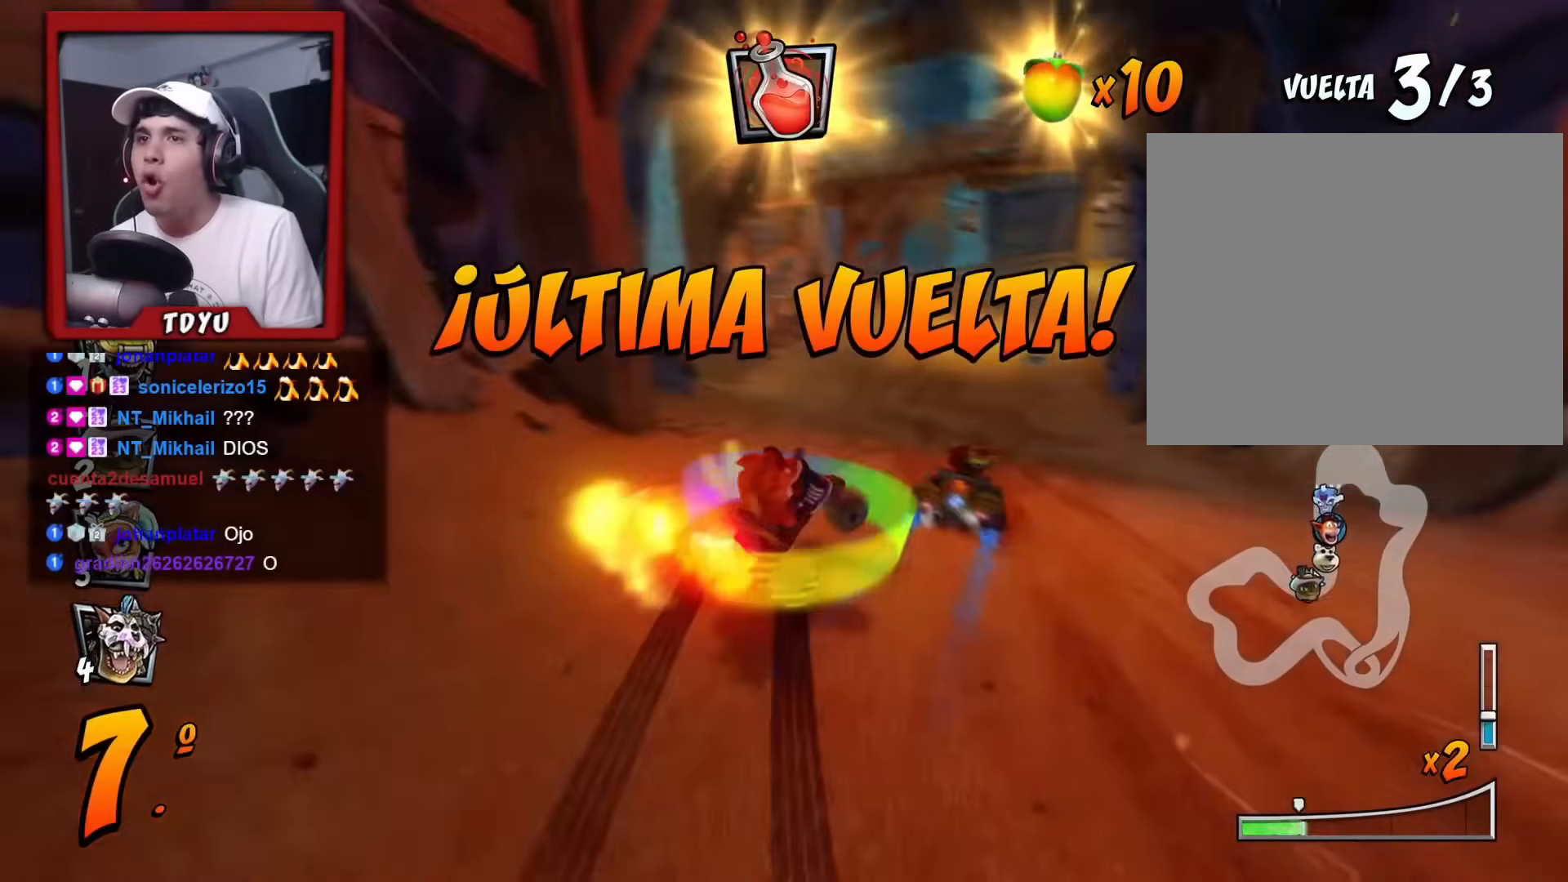
Gameplay with a controller (PlayStation layout); each line is a JSON object with the inputs held at the frame after it (dt_ms = milliseconds from this image to that frame). "events" lists button and stick changes between this image and that frame as [ms after this image, input, new state], when the widget could be followed in between. Not read: right_stick.
{"dt_ms": 501, "buttons": ["R1", "DPAD_LEFT"], "left_stick": "center", "events": [[50, "DPAD_RIGHT", "up"], [100, "DPAD_LEFT", "down"], [384, "DPAD_LEFT", "up"], [501, "DPAD_LEFT", "down"]]}
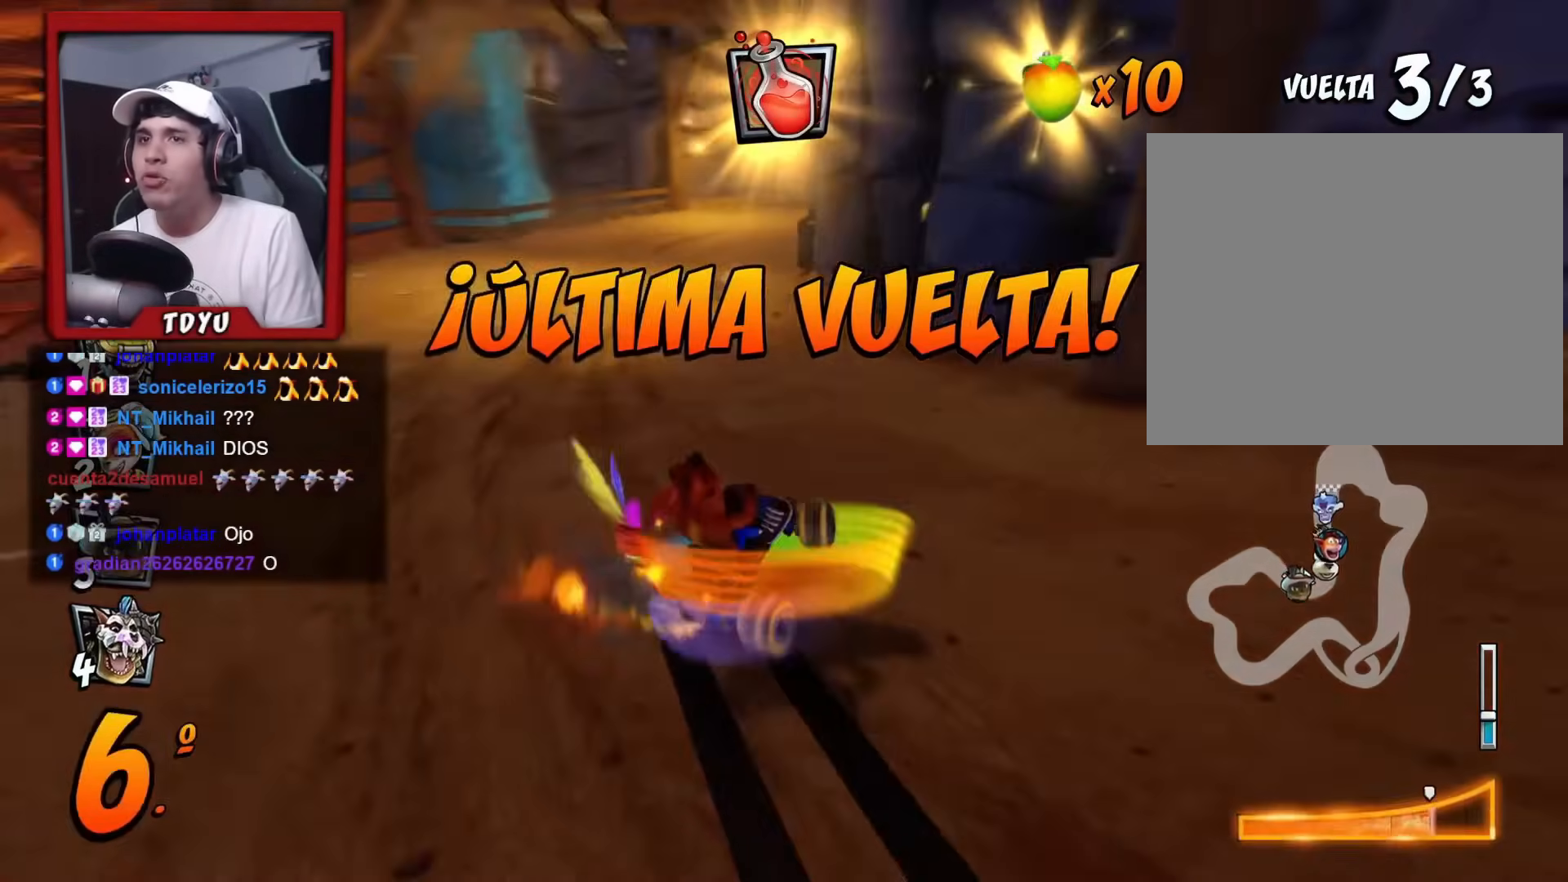
{"dt_ms": 500, "buttons": ["R1"], "left_stick": "center", "events": [[67, "DPAD_UP", "down"], [67, "L1", "down"], [167, "DPAD_UP", "up"], [217, "DPAD_LEFT", "up"], [217, "L1", "up"], [367, "DPAD_LEFT", "down"], [484, "DPAD_LEFT", "up"]]}
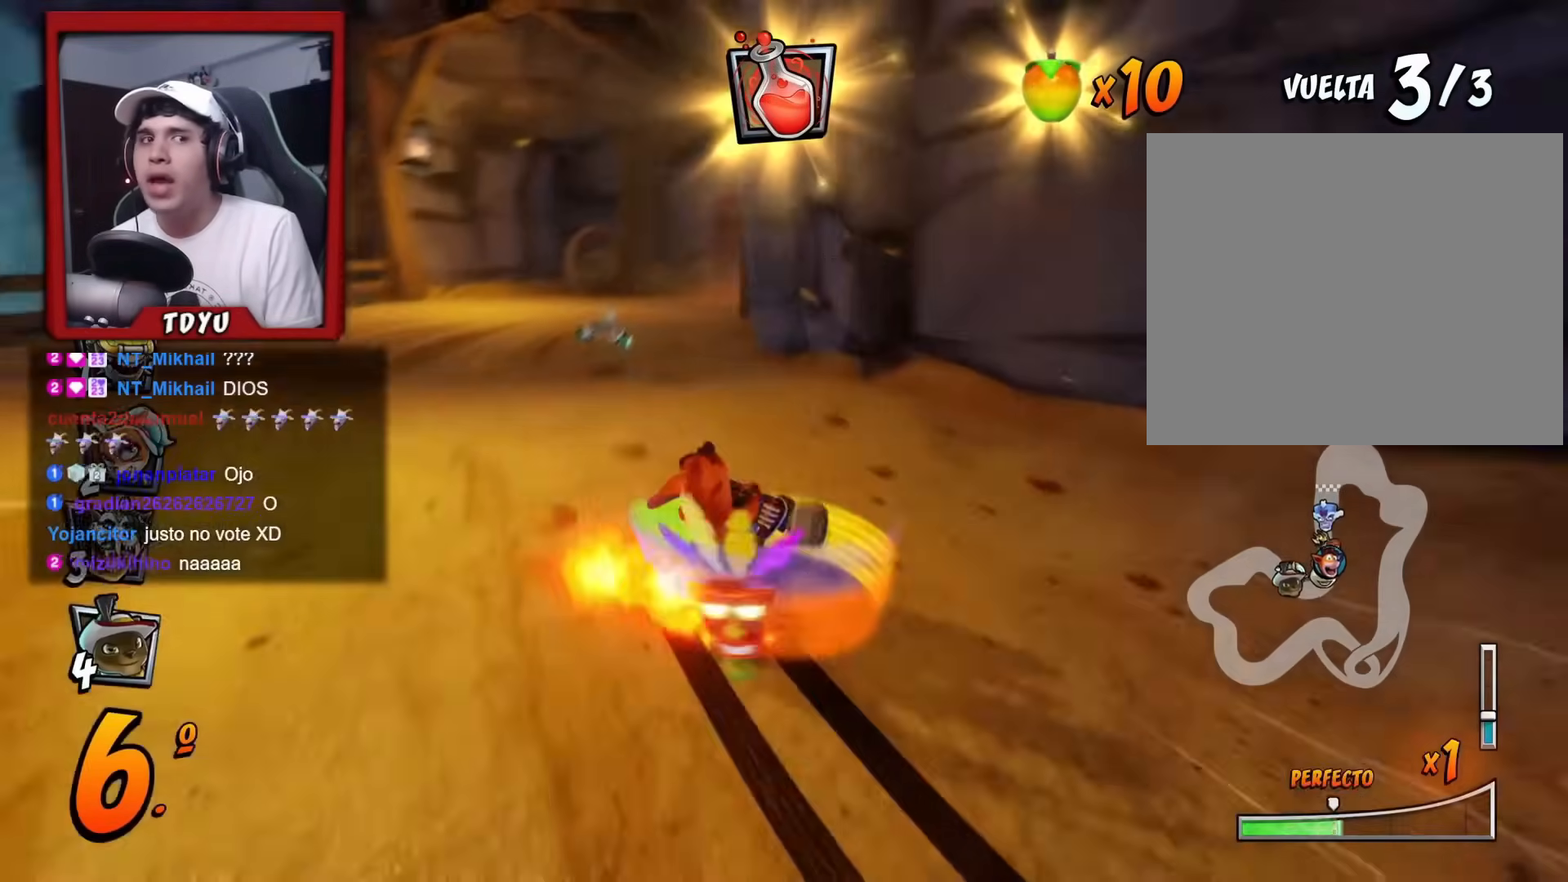
{"dt_ms": 501, "buttons": ["L1", "R1", "DPAD_DOWN", "DPAD_RIGHT"], "left_stick": "center", "events": [[67, "DPAD_RIGHT", "down"], [367, "DPAD_DOWN", "down"], [401, "L1", "down"]]}
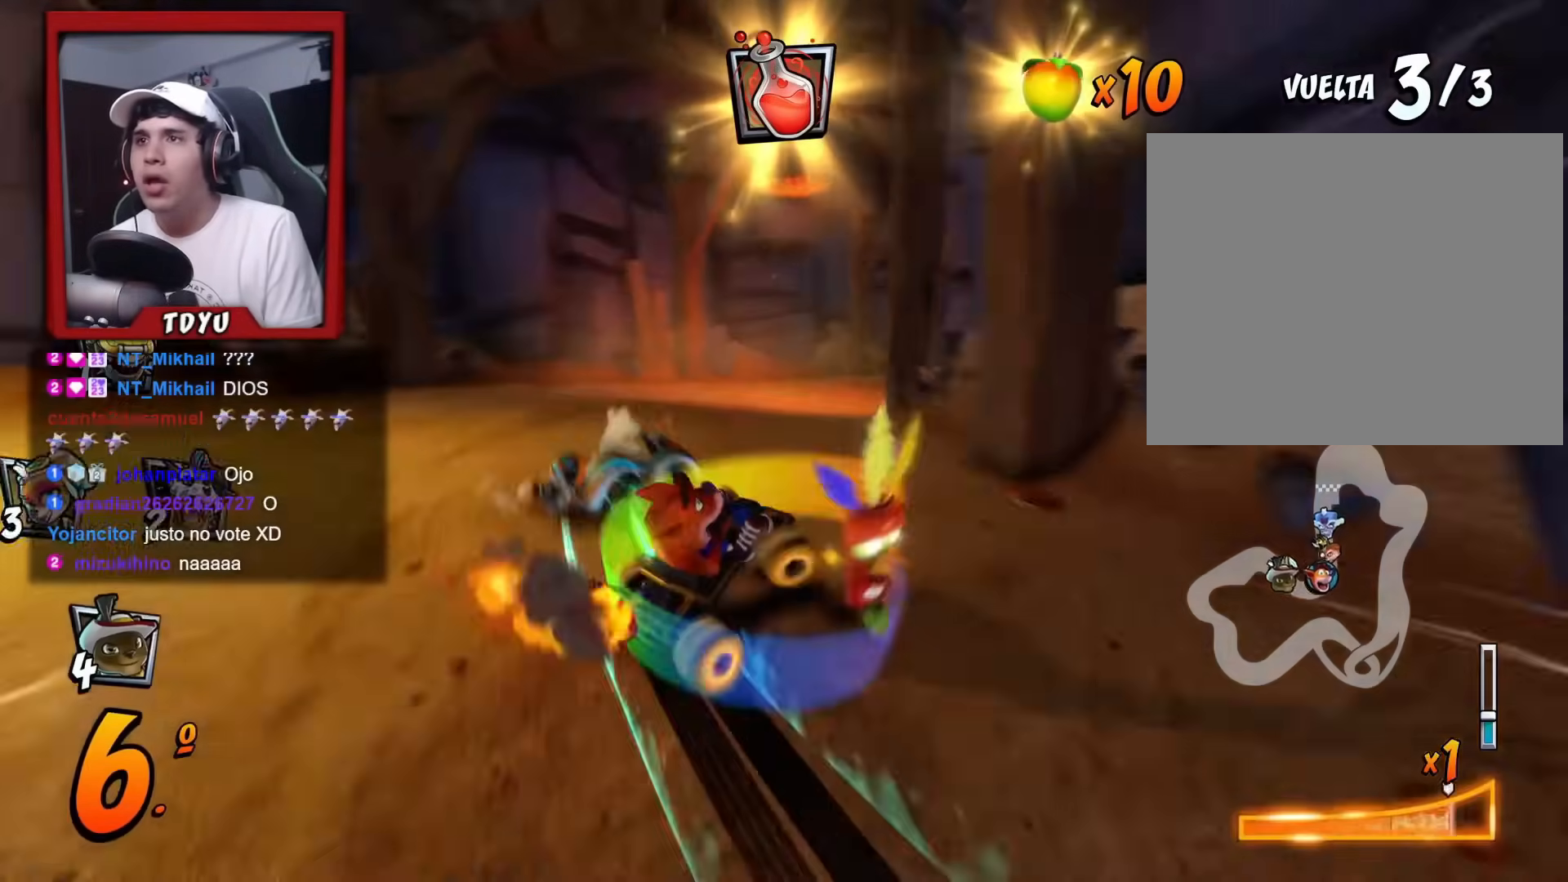
{"dt_ms": 500, "buttons": ["R1", "DPAD_RIGHT"], "left_stick": "center", "events": [[67, "L1", "up"], [434, "DPAD_DOWN", "up"]]}
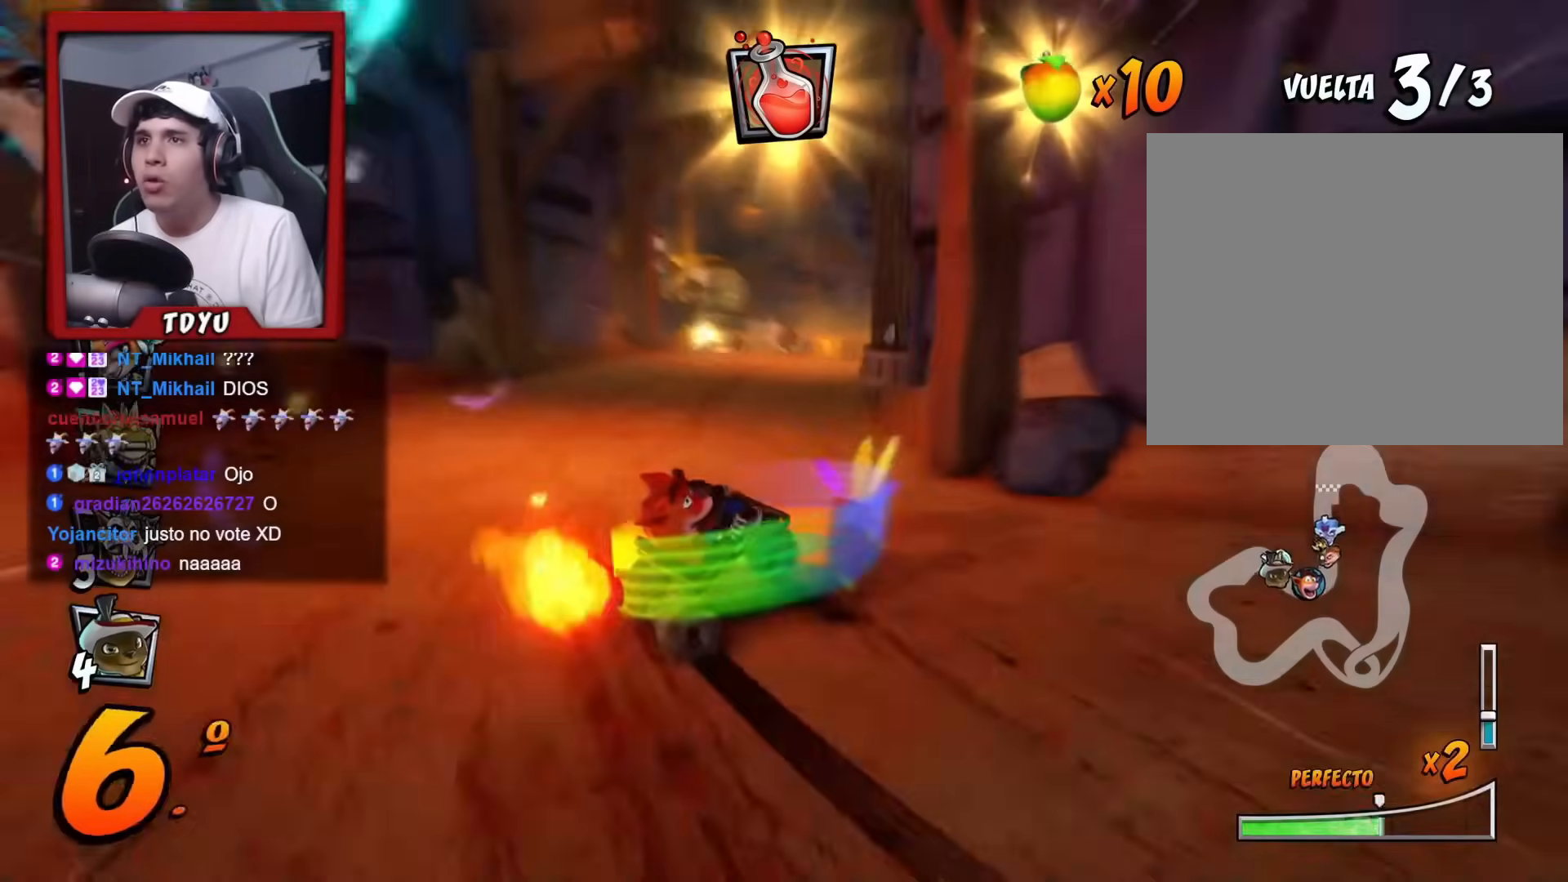
{"dt_ms": 501, "buttons": ["R1"], "left_stick": "center", "events": [[134, "DPAD_RIGHT", "up"], [317, "L1", "down"], [467, "L1", "up"]]}
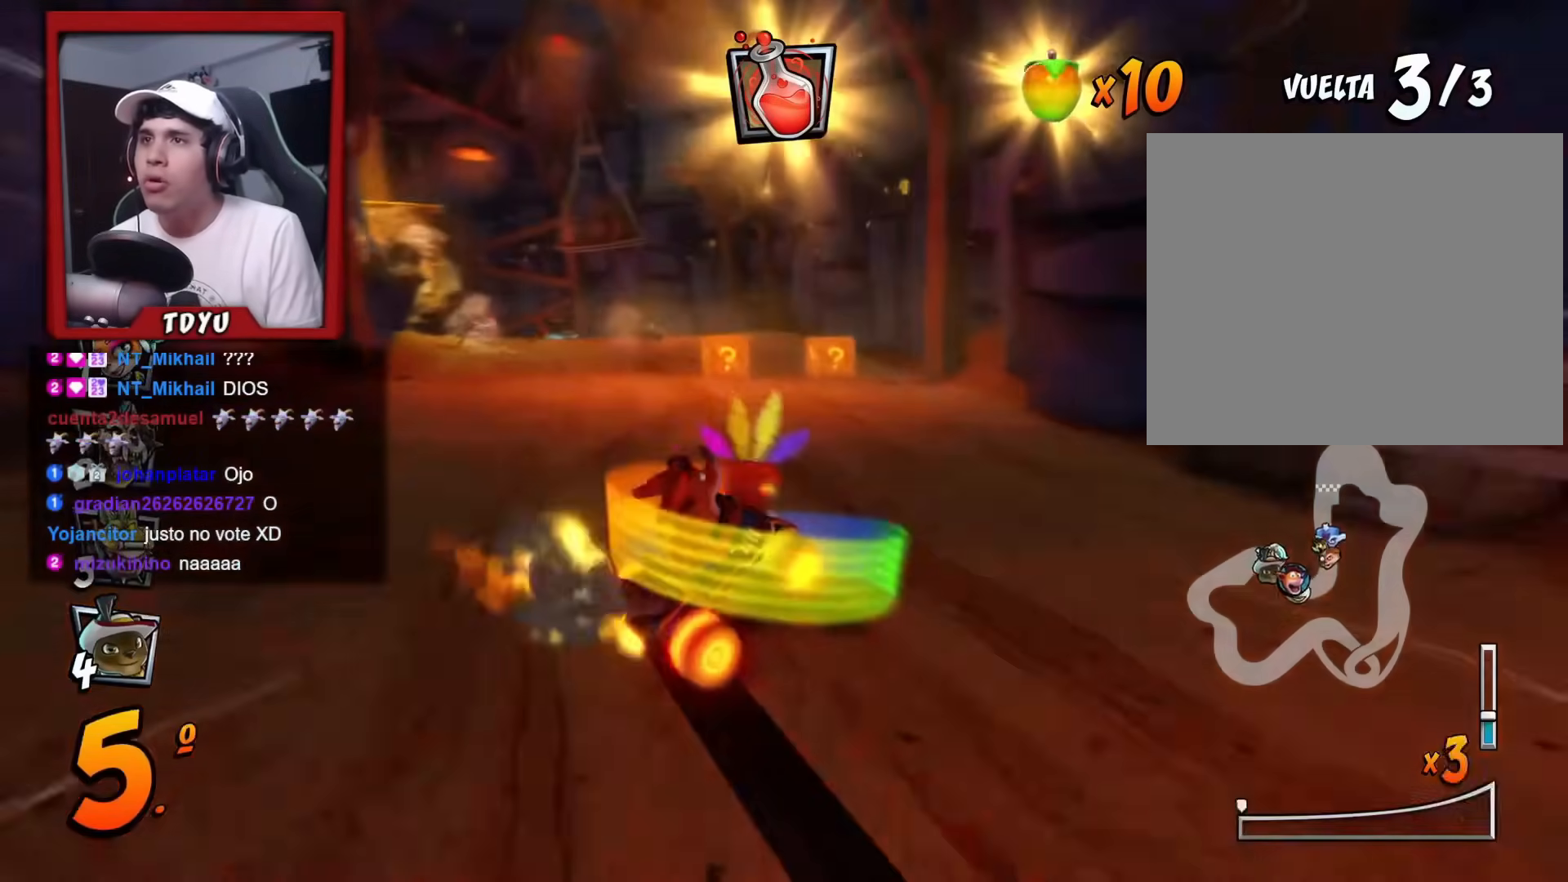
{"dt_ms": 500, "buttons": ["SQUARE", "R1", "DPAD_DOWN", "DPAD_LEFT"], "left_stick": "center", "events": [[100, "CIRCLE", "down"], [183, "R1", "up"], [200, "CIRCLE", "up"], [267, "DPAD_DOWN", "down"], [267, "DPAD_LEFT", "down"], [317, "R1", "down"], [317, "SQUARE", "down"]]}
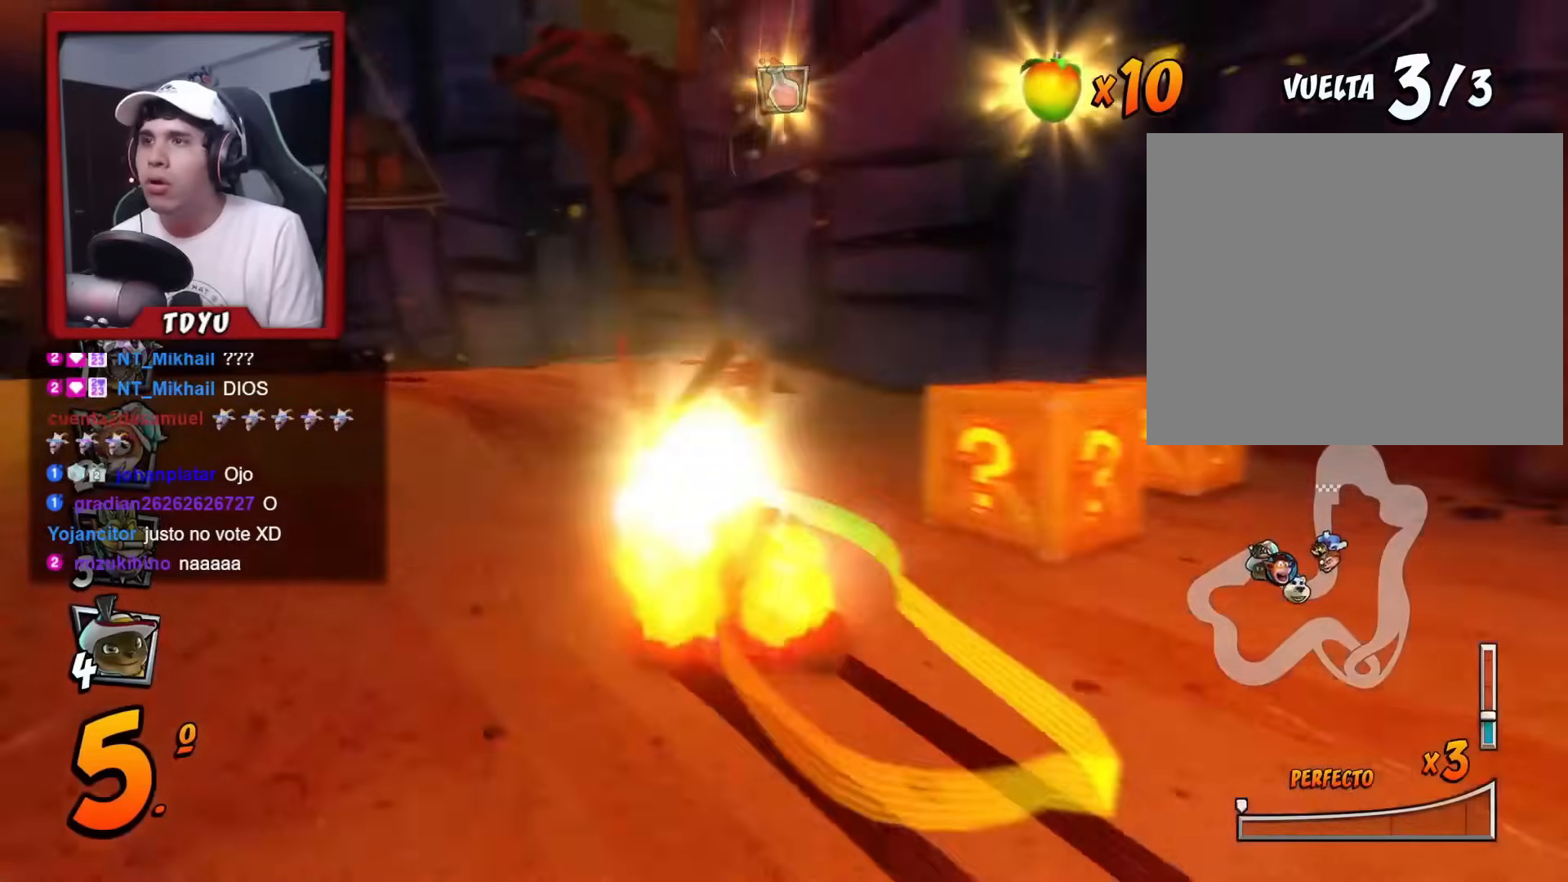
{"dt_ms": 501, "buttons": ["R1", "DPAD_DOWN", "DPAD_LEFT"], "left_stick": "center", "events": [[267, "SQUARE", "up"]]}
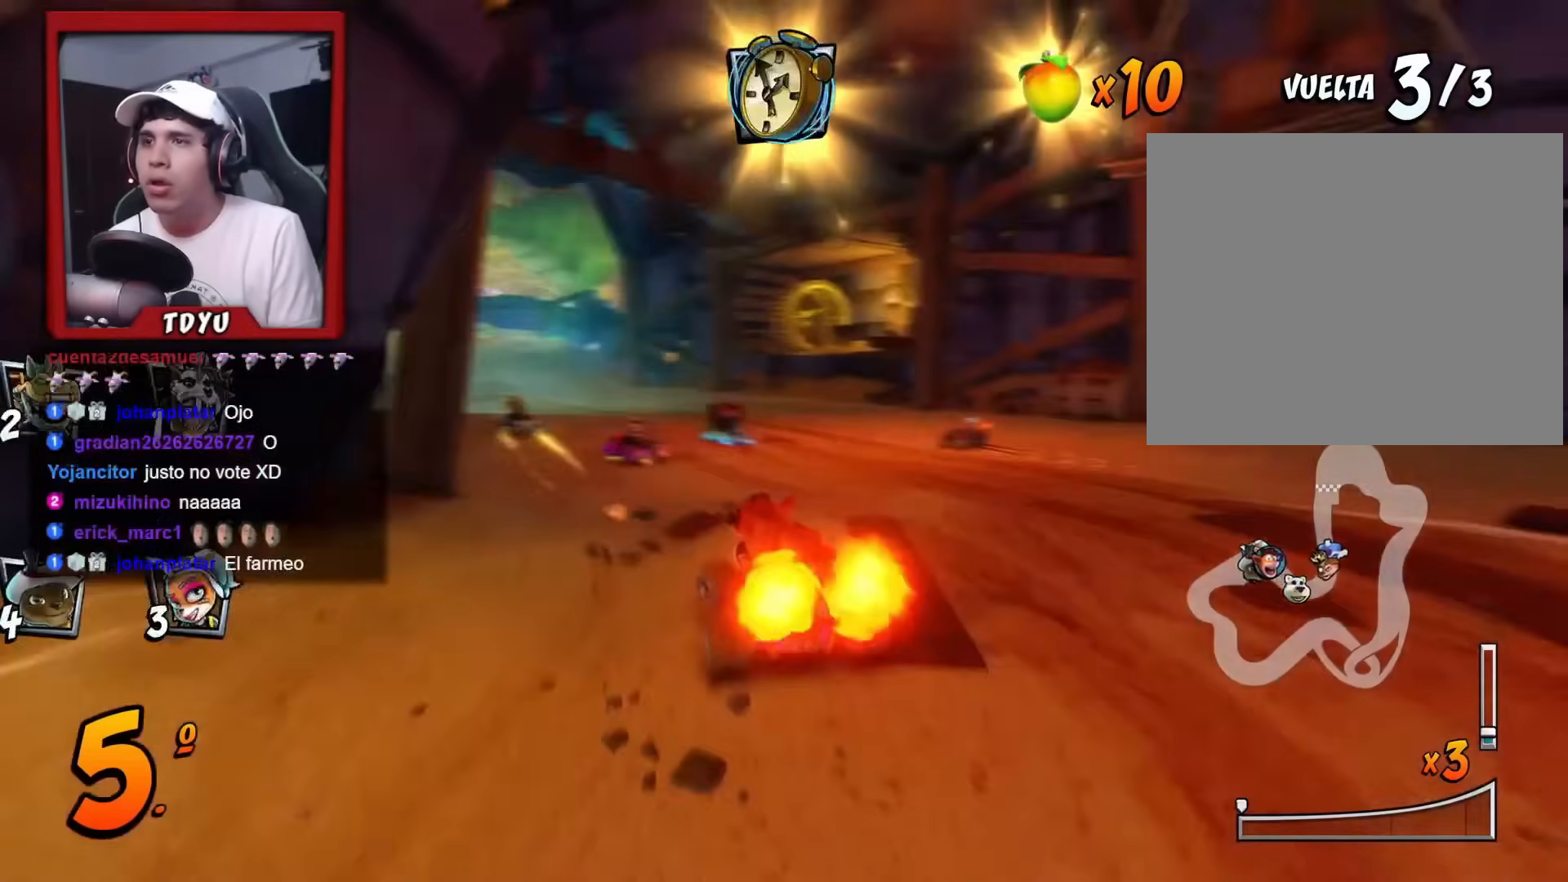
{"dt_ms": 500, "buttons": ["R1", "DPAD_UP", "DPAD_LEFT"], "left_stick": "center", "events": [[83, "R1", "up"], [100, "DPAD_LEFT", "up"], [117, "DPAD_DOWN", "up"], [183, "R1", "down"], [267, "DPAD_RIGHT", "down"], [400, "DPAD_RIGHT", "up"], [434, "DPAD_LEFT", "down"], [500, "DPAD_UP", "down"]]}
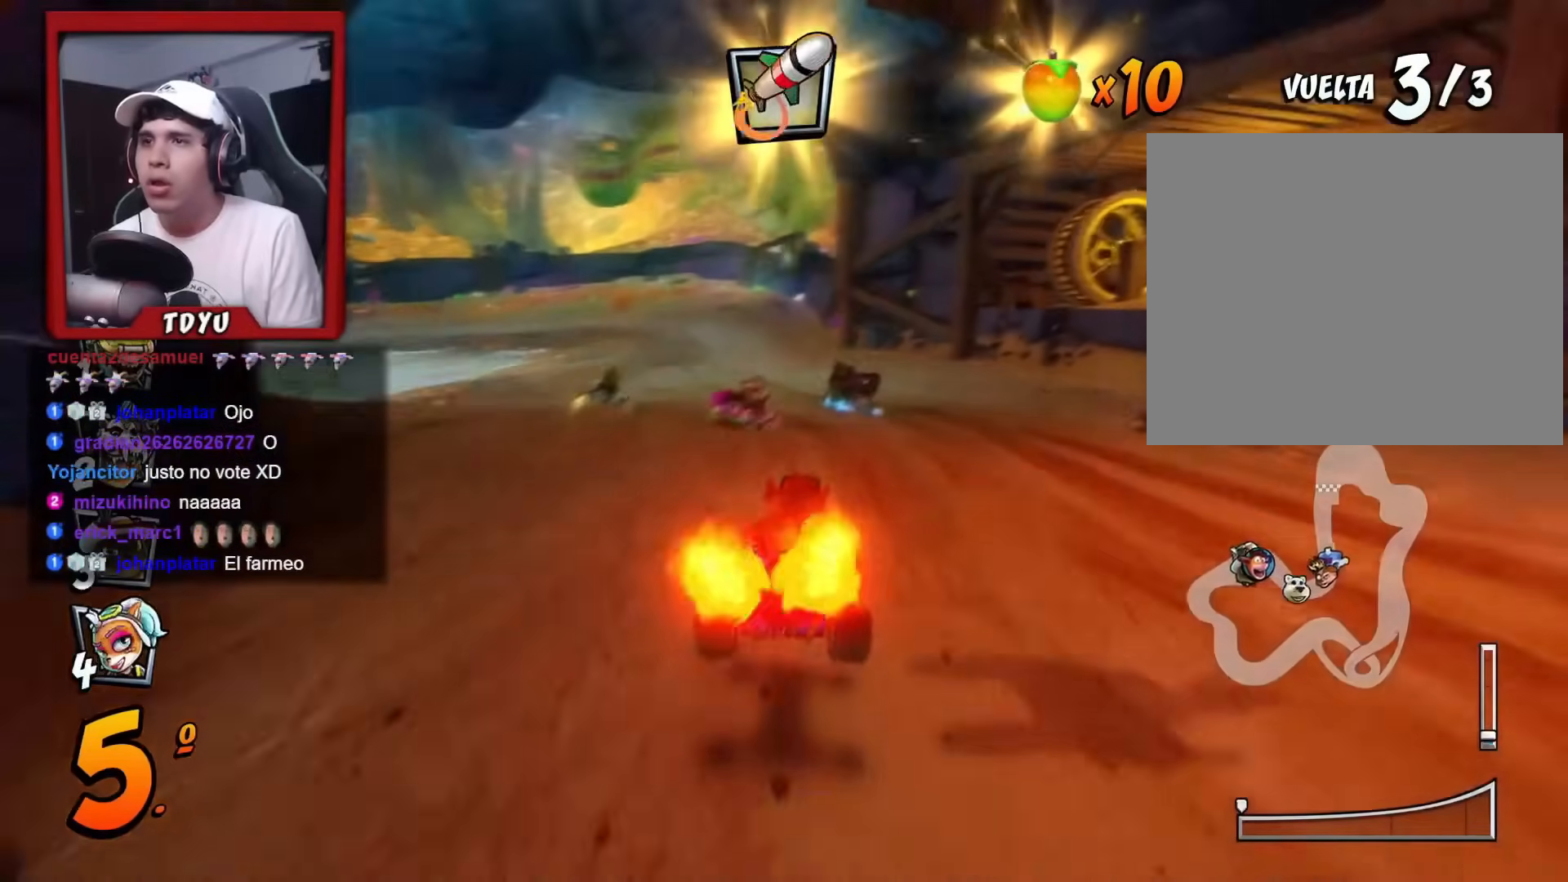
{"dt_ms": 501, "buttons": ["R1", "DPAD_RIGHT"], "left_stick": "center", "events": [[84, "CIRCLE", "down"], [184, "CIRCLE", "up"], [284, "DPAD_LEFT", "up"], [284, "DPAD_RIGHT", "down"], [284, "DPAD_UP", "up"]]}
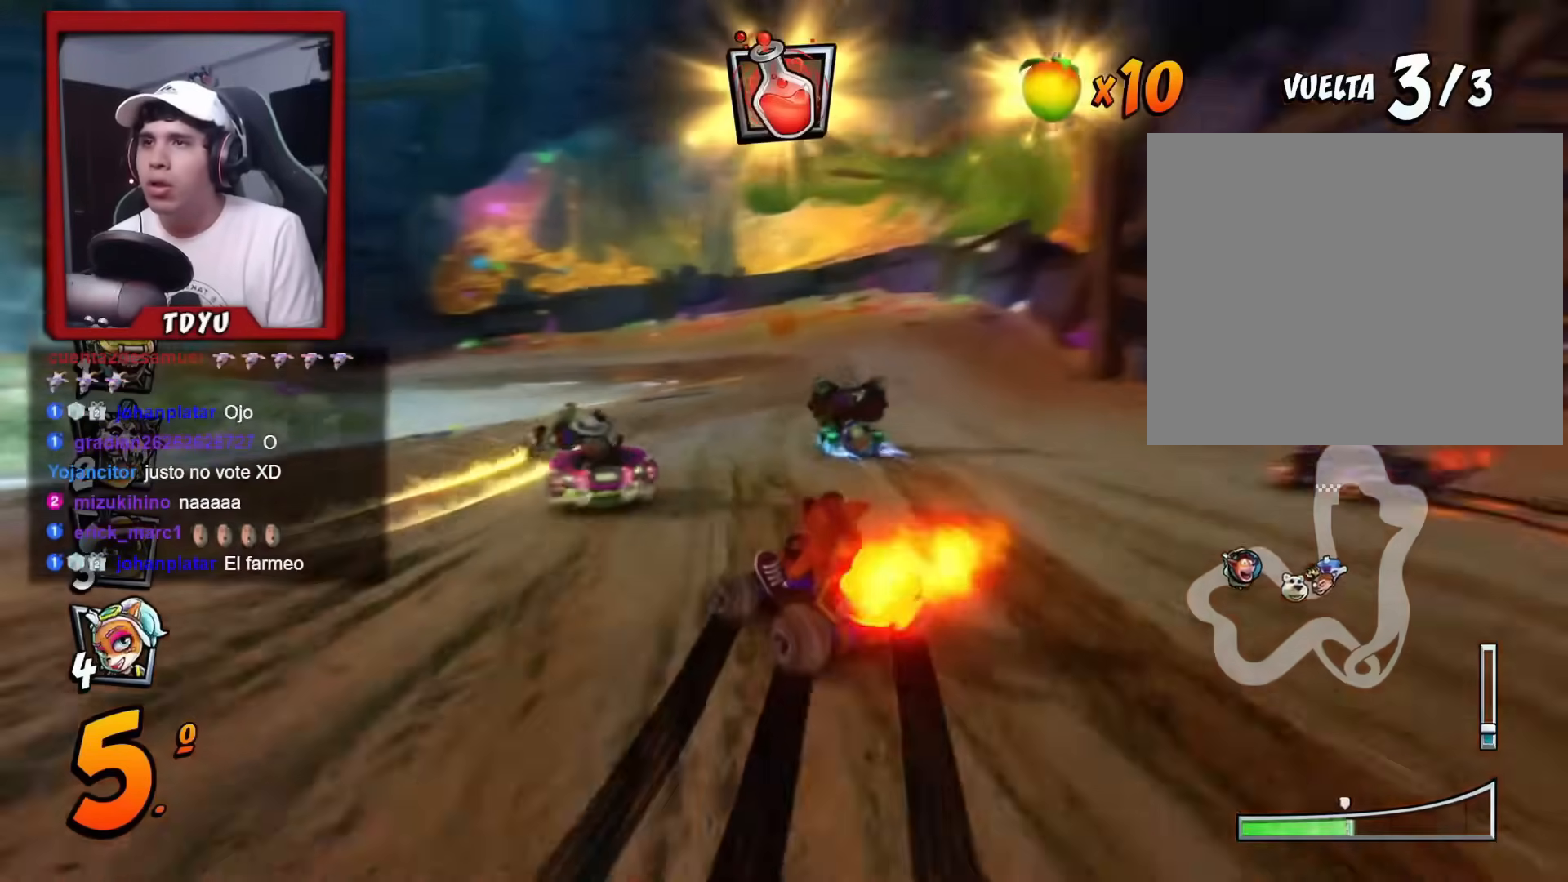
{"dt_ms": 500, "buttons": ["R1"], "left_stick": "center"}
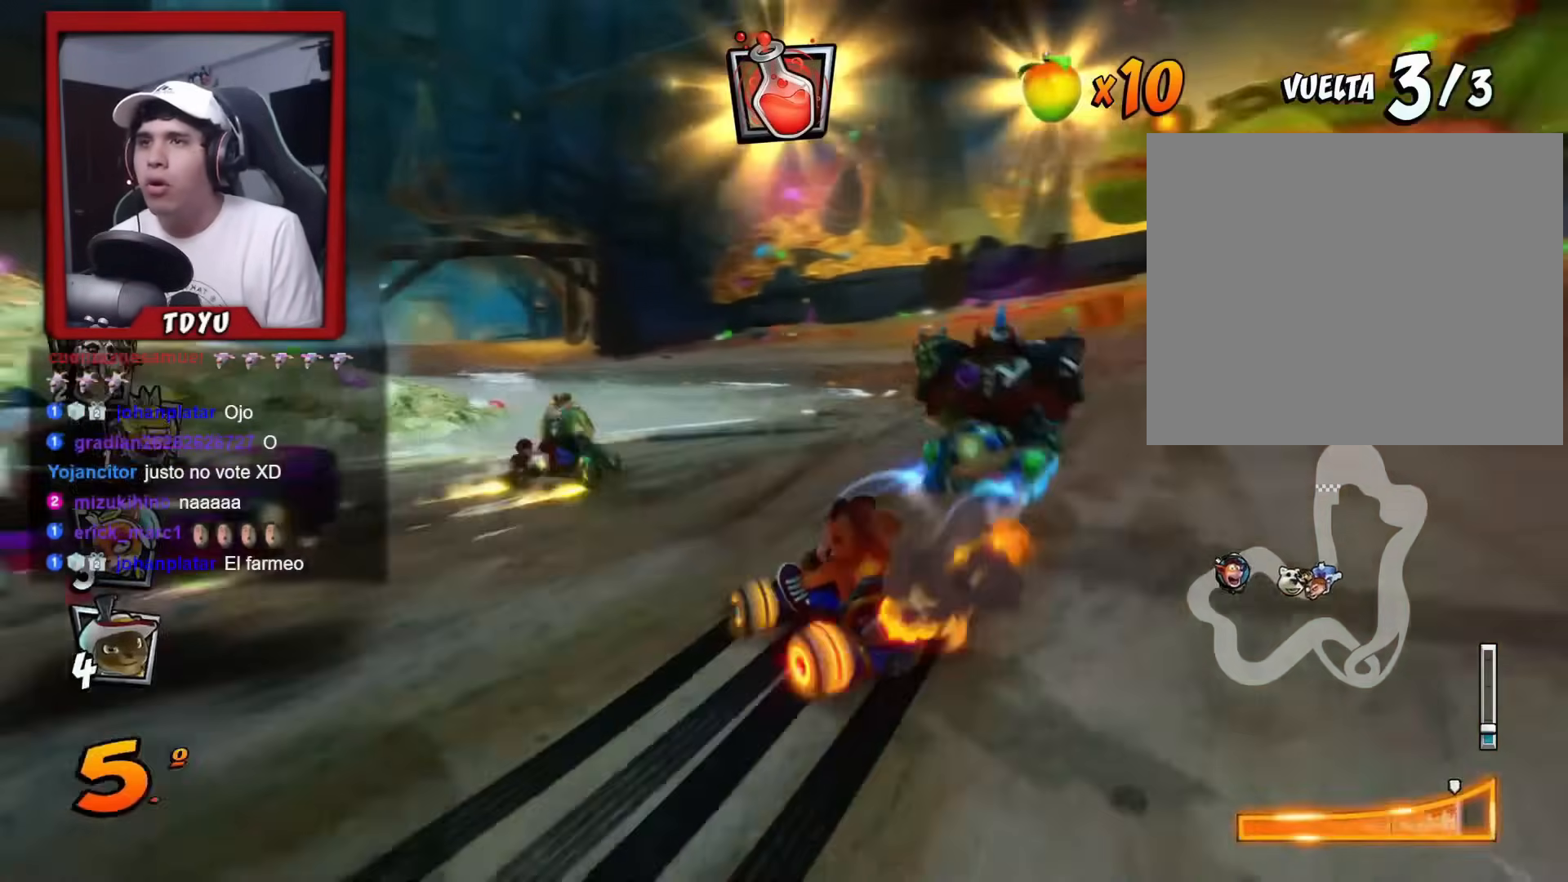
{"dt_ms": 501, "buttons": ["R1", "DPAD_LEFT"], "left_stick": "center", "events": [[267, "DPAD_LEFT", "down"], [401, "DPAD_LEFT", "up"], [501, "DPAD_LEFT", "down"]]}
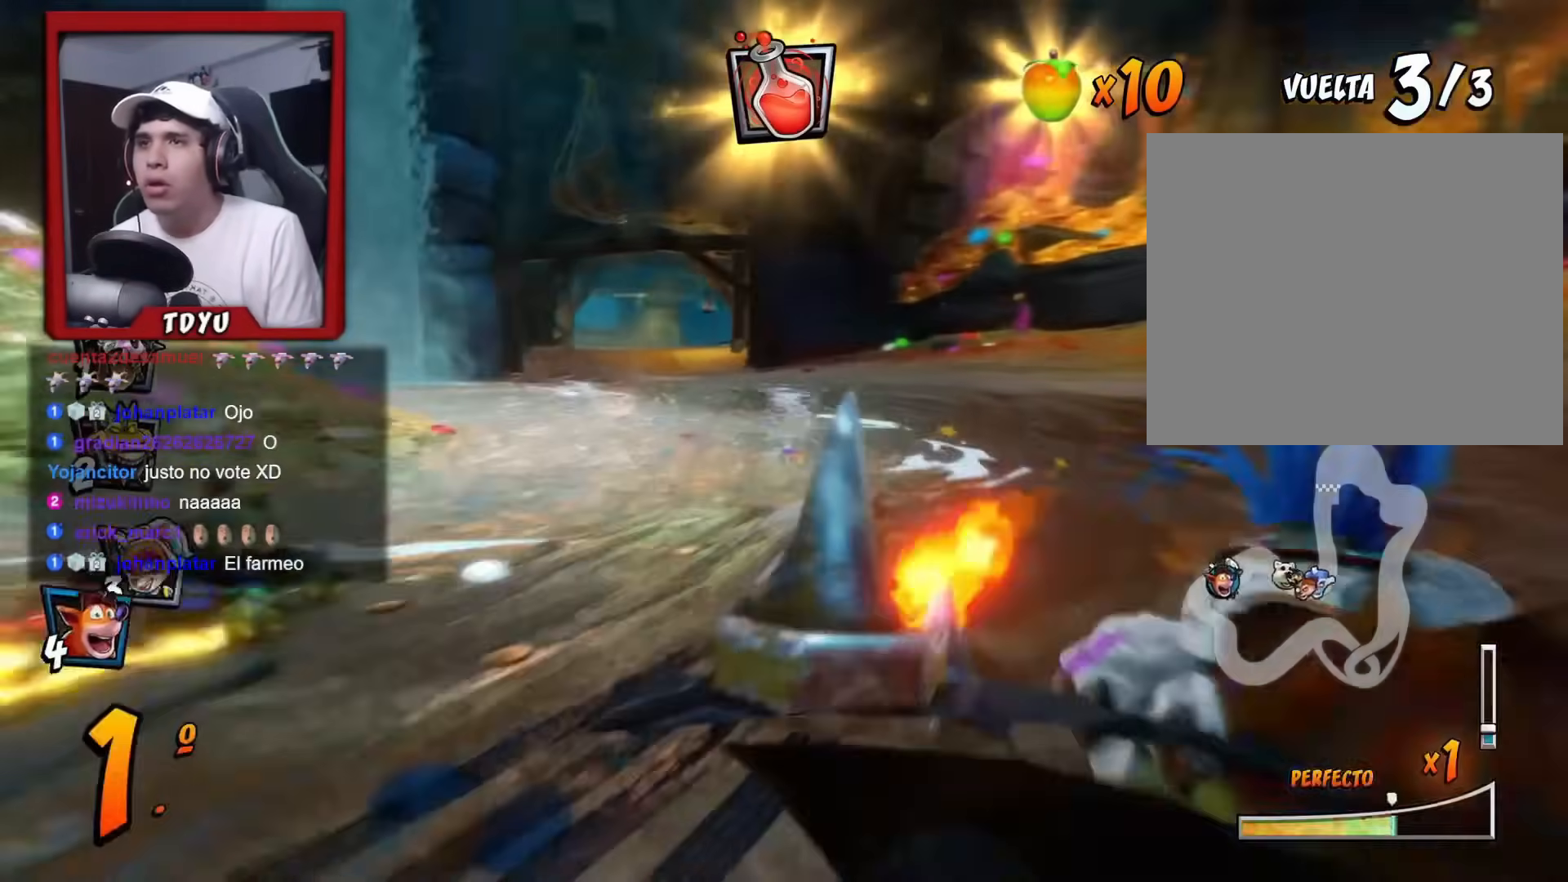
{"dt_ms": 500, "buttons": ["R1"], "left_stick": "center", "events": [[183, "DPAD_UP", "down"], [183, "L1", "down"], [250, "DPAD_LEFT", "up"], [283, "DPAD_UP", "up"], [300, "L1", "up"]]}
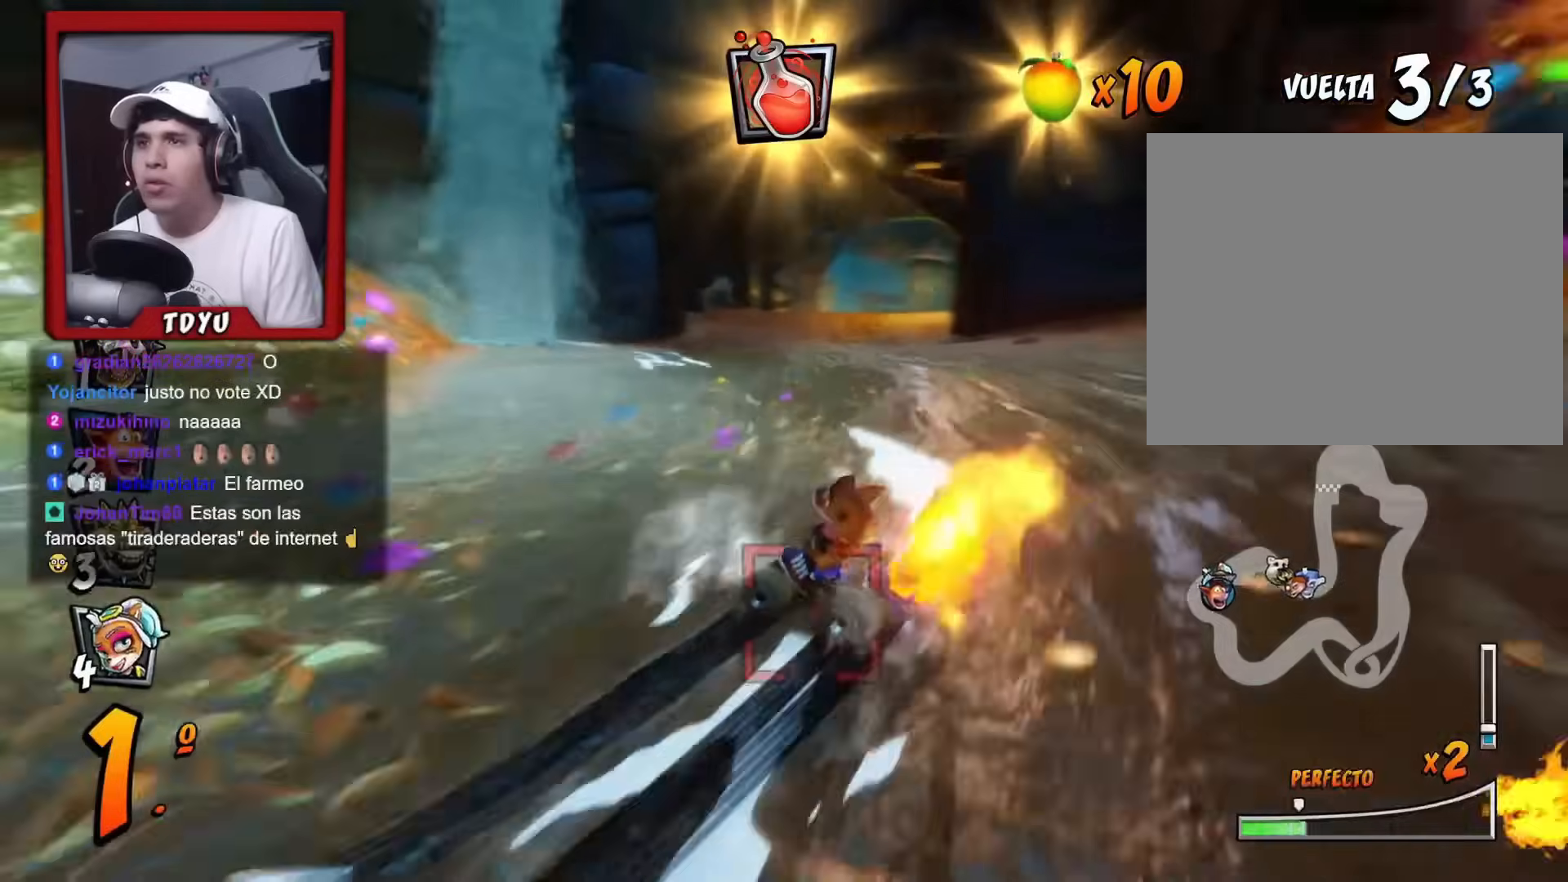
{"dt_ms": 501, "buttons": [], "left_stick": "center", "events": [[367, "CIRCLE", "down"], [401, "R1", "up"], [451, "CIRCLE", "up"]]}
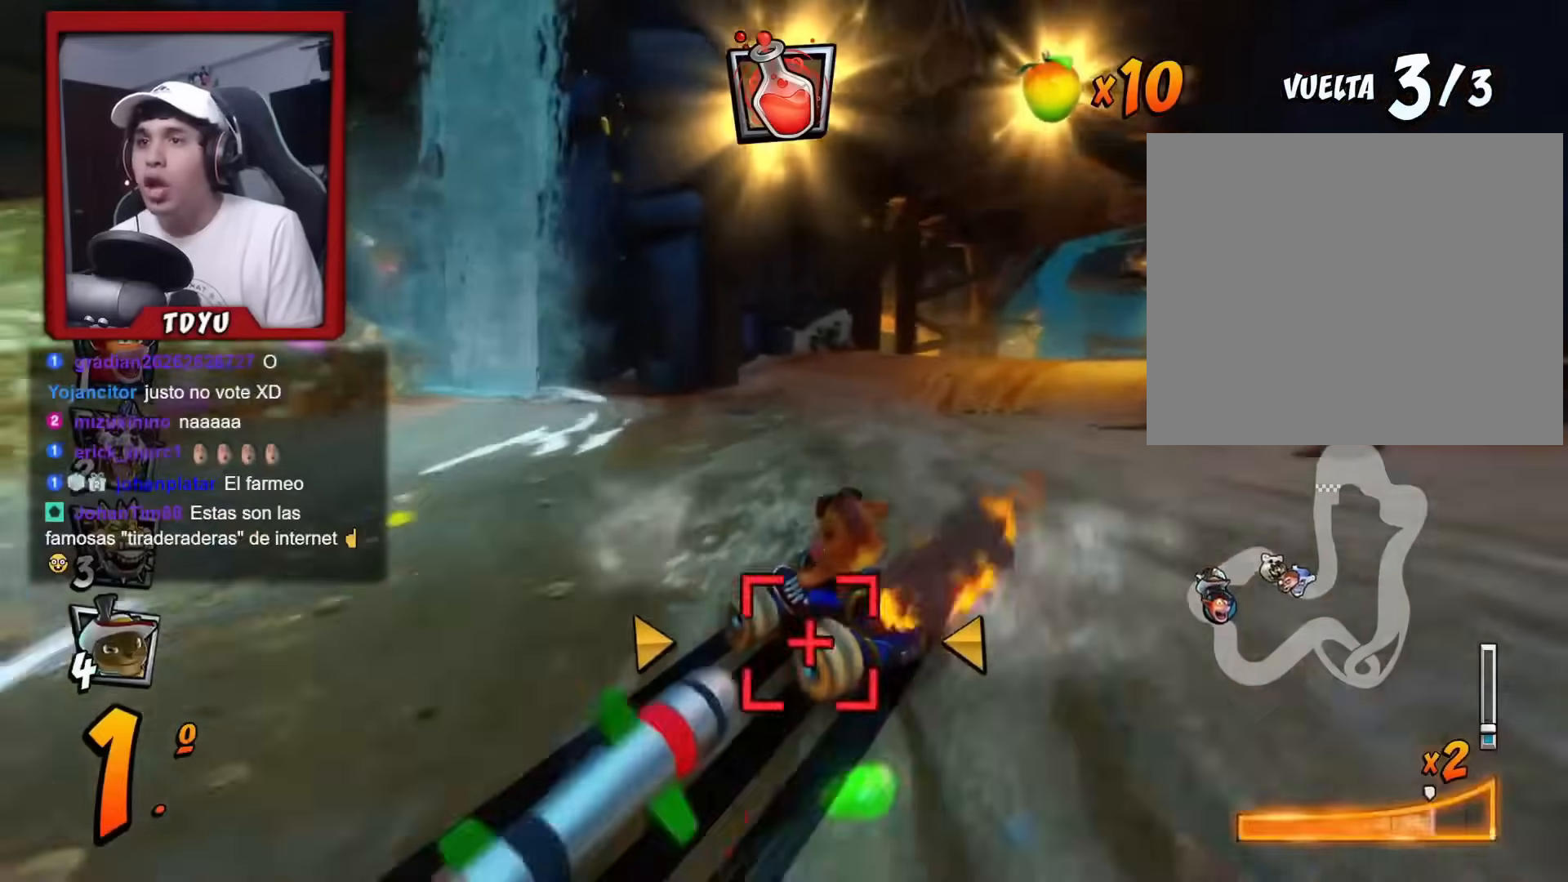
{"dt_ms": 500, "buttons": ["DPAD_RIGHT"], "left_stick": "center", "events": [[183, "R1", "down"], [334, "DPAD_RIGHT", "down"], [450, "R1", "up"]]}
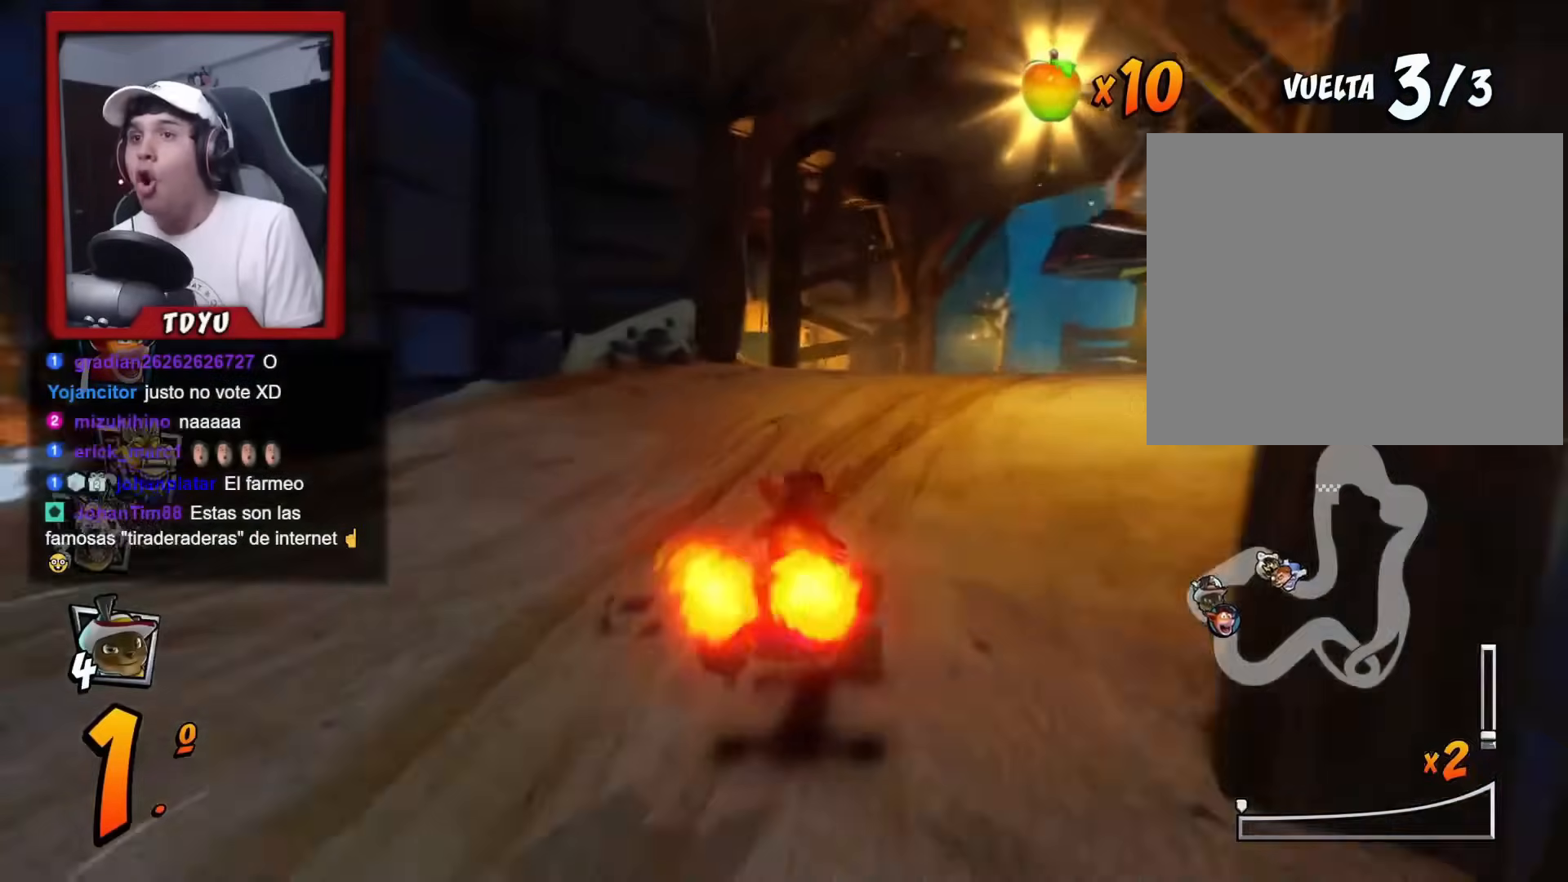
{"dt_ms": 501, "buttons": ["R1"], "left_stick": "center", "events": [[34, "DPAD_RIGHT", "up"], [117, "DPAD_RIGHT", "down"], [201, "R1", "down"], [367, "DPAD_RIGHT", "up"]]}
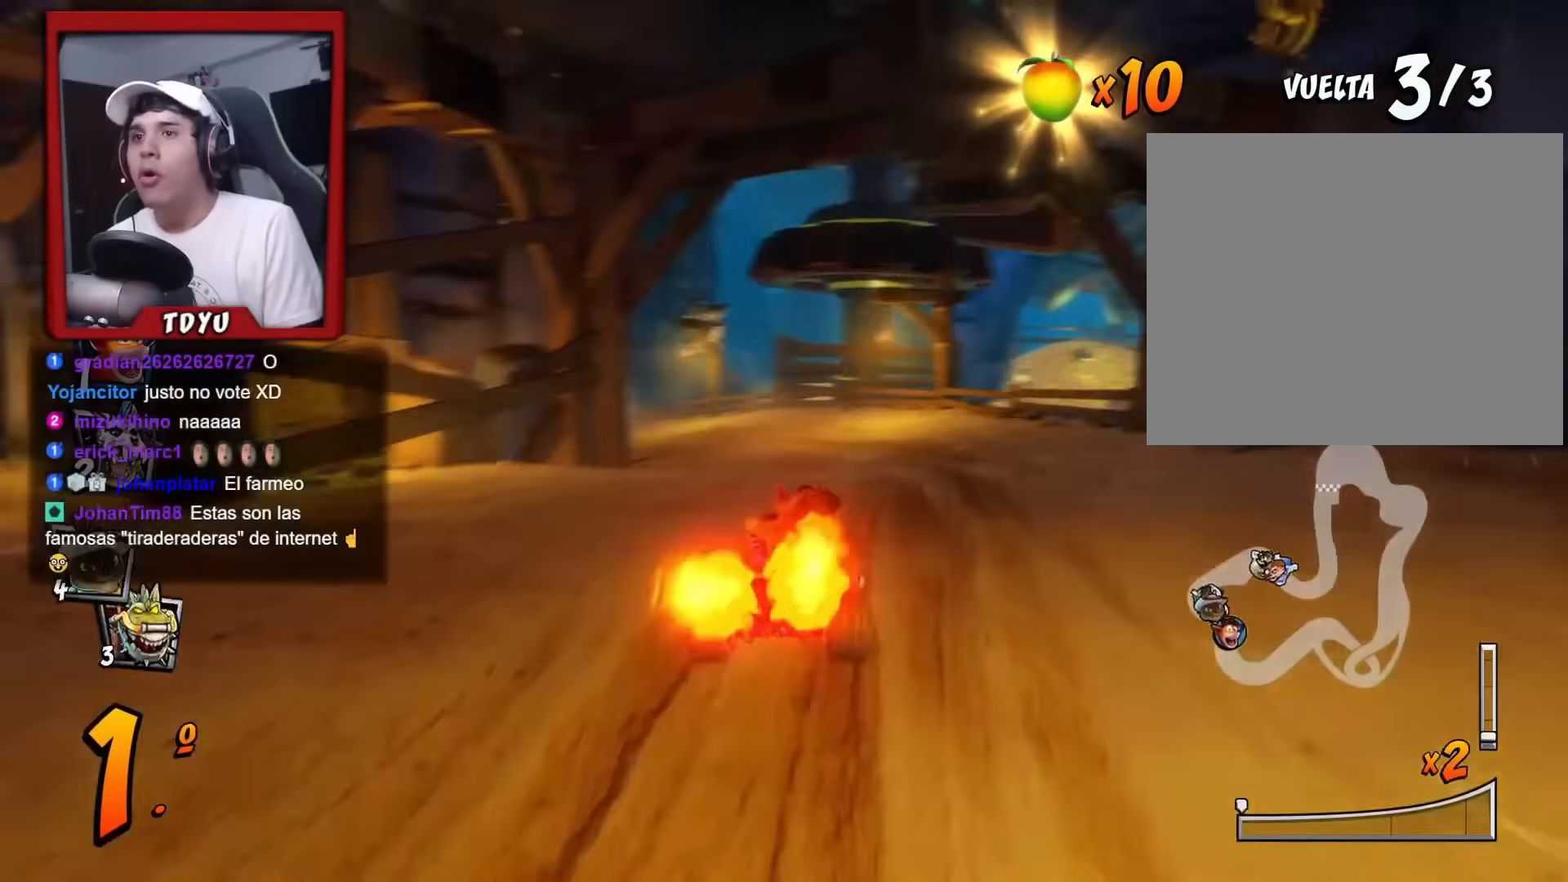
{"dt_ms": 500, "buttons": ["R1", "DPAD_UP", "DPAD_LEFT"], "left_stick": "center", "events": [[167, "DPAD_LEFT", "down"], [167, "DPAD_UP", "down"]]}
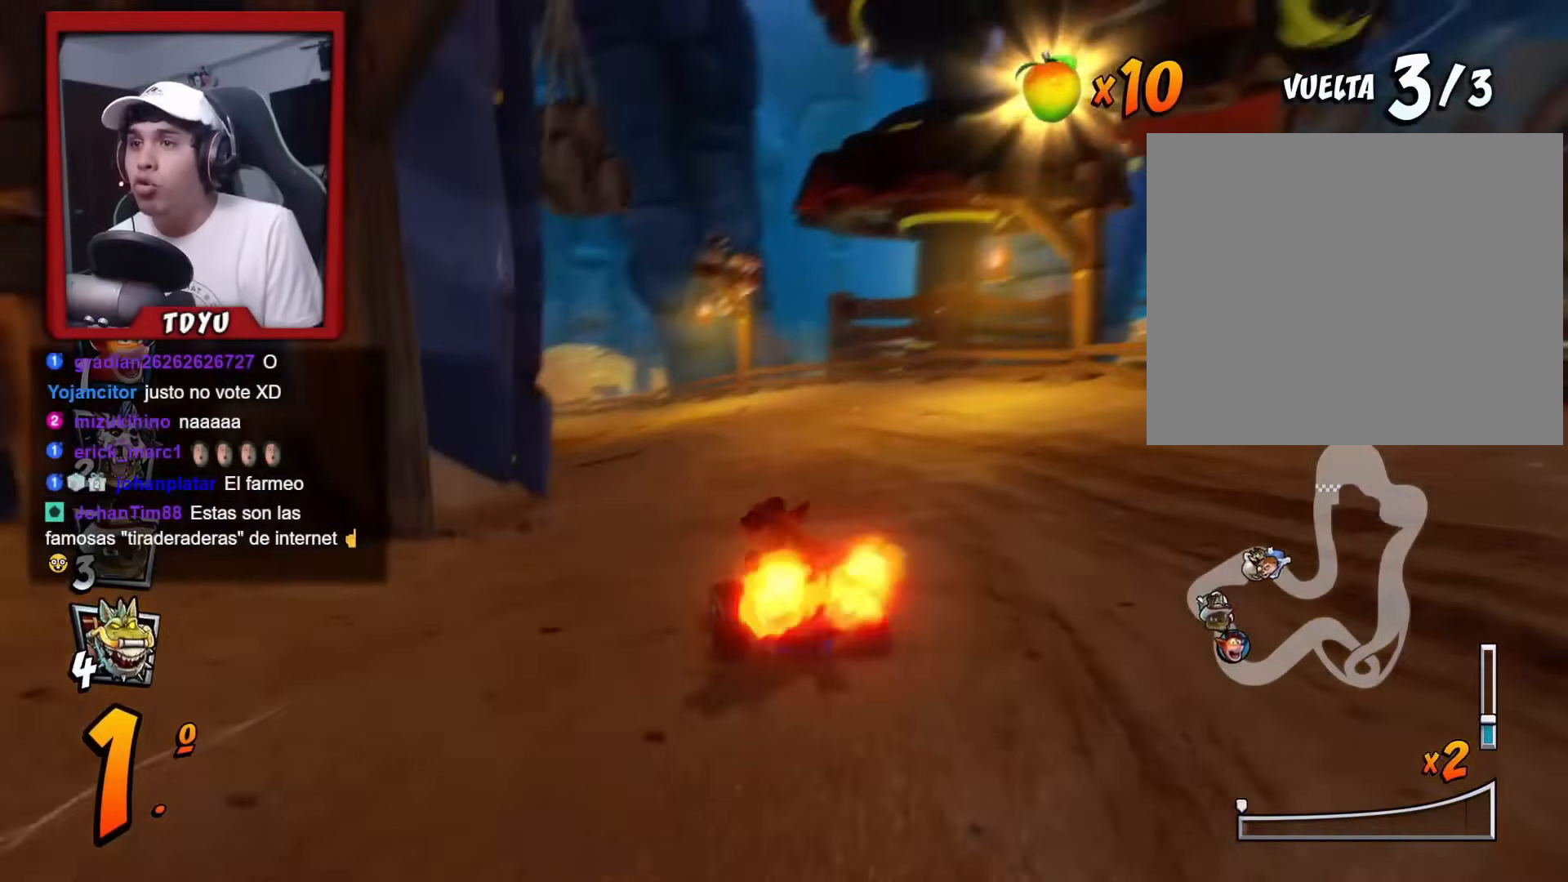
{"dt_ms": 501, "buttons": ["R1"], "left_stick": "center", "events": [[67, "DPAD_LEFT", "up"], [84, "DPAD_RIGHT", "down"], [84, "DPAD_UP", "up"], [184, "DPAD_RIGHT", "up"], [201, "R2", "down"], [401, "R2", "up"]]}
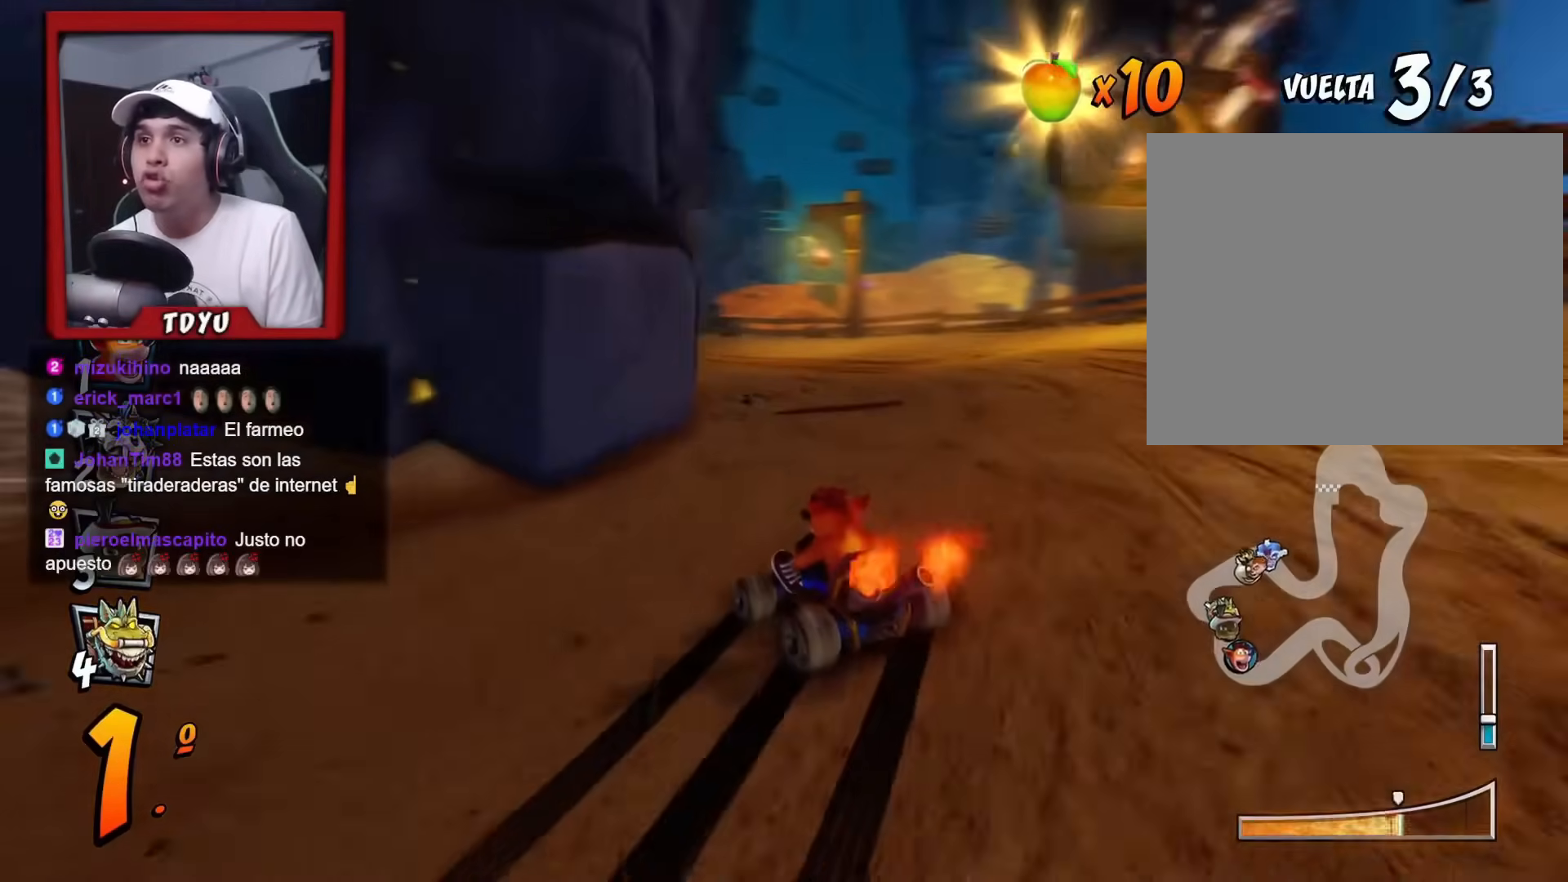
{"dt_ms": 984, "buttons": ["L1", "R1"], "left_stick": "center"}
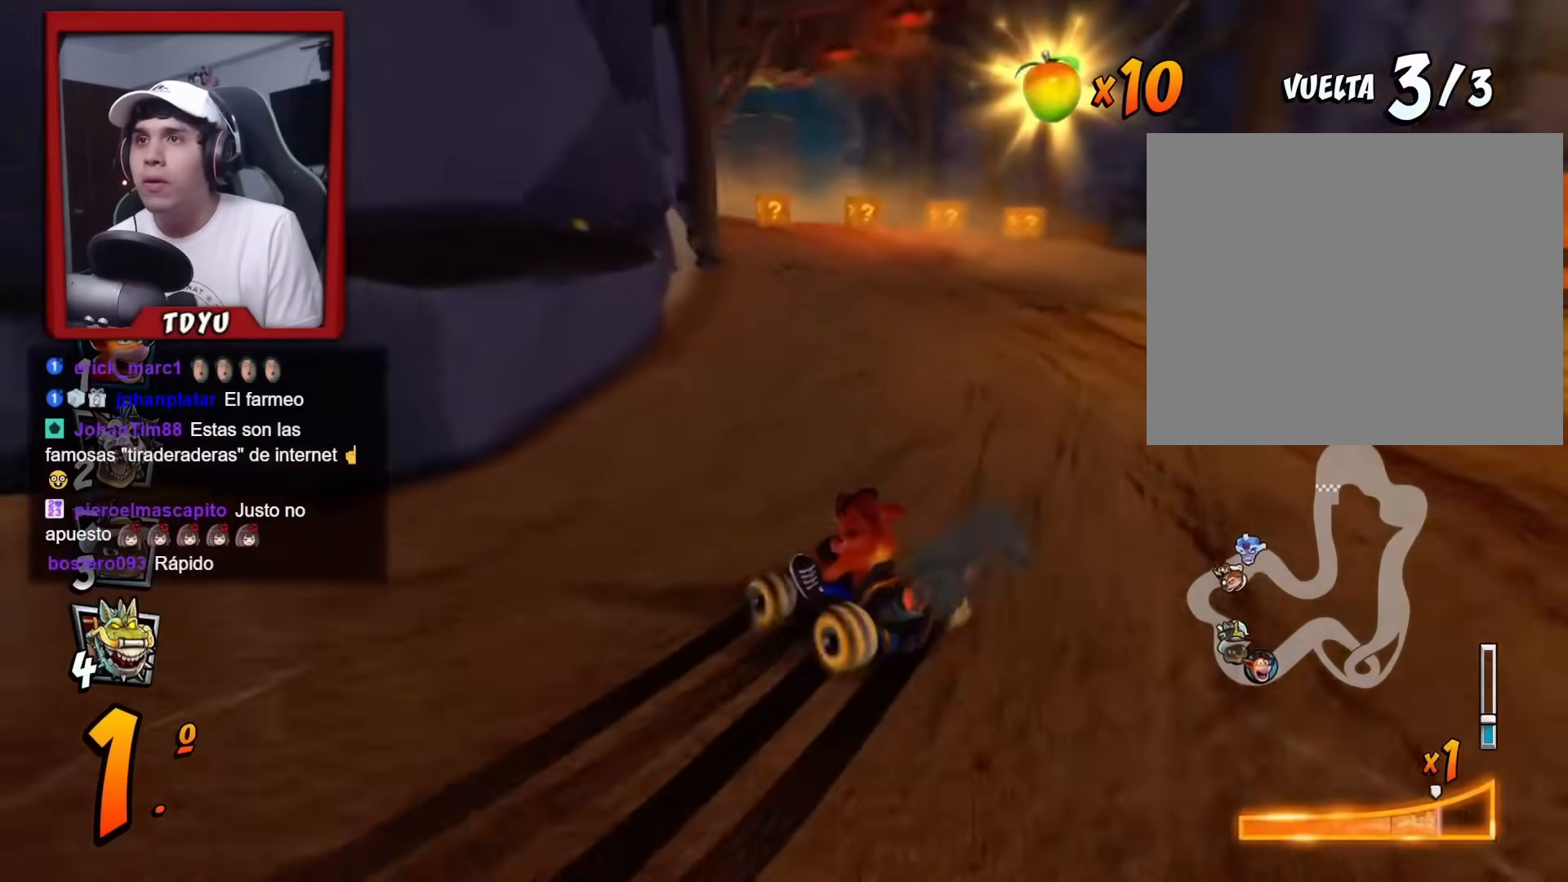
{"dt_ms": 501, "buttons": ["R1"], "left_stick": "center", "events": [[67, "L1", "up"], [267, "DPAD_RIGHT", "down"], [451, "DPAD_RIGHT", "up"]]}
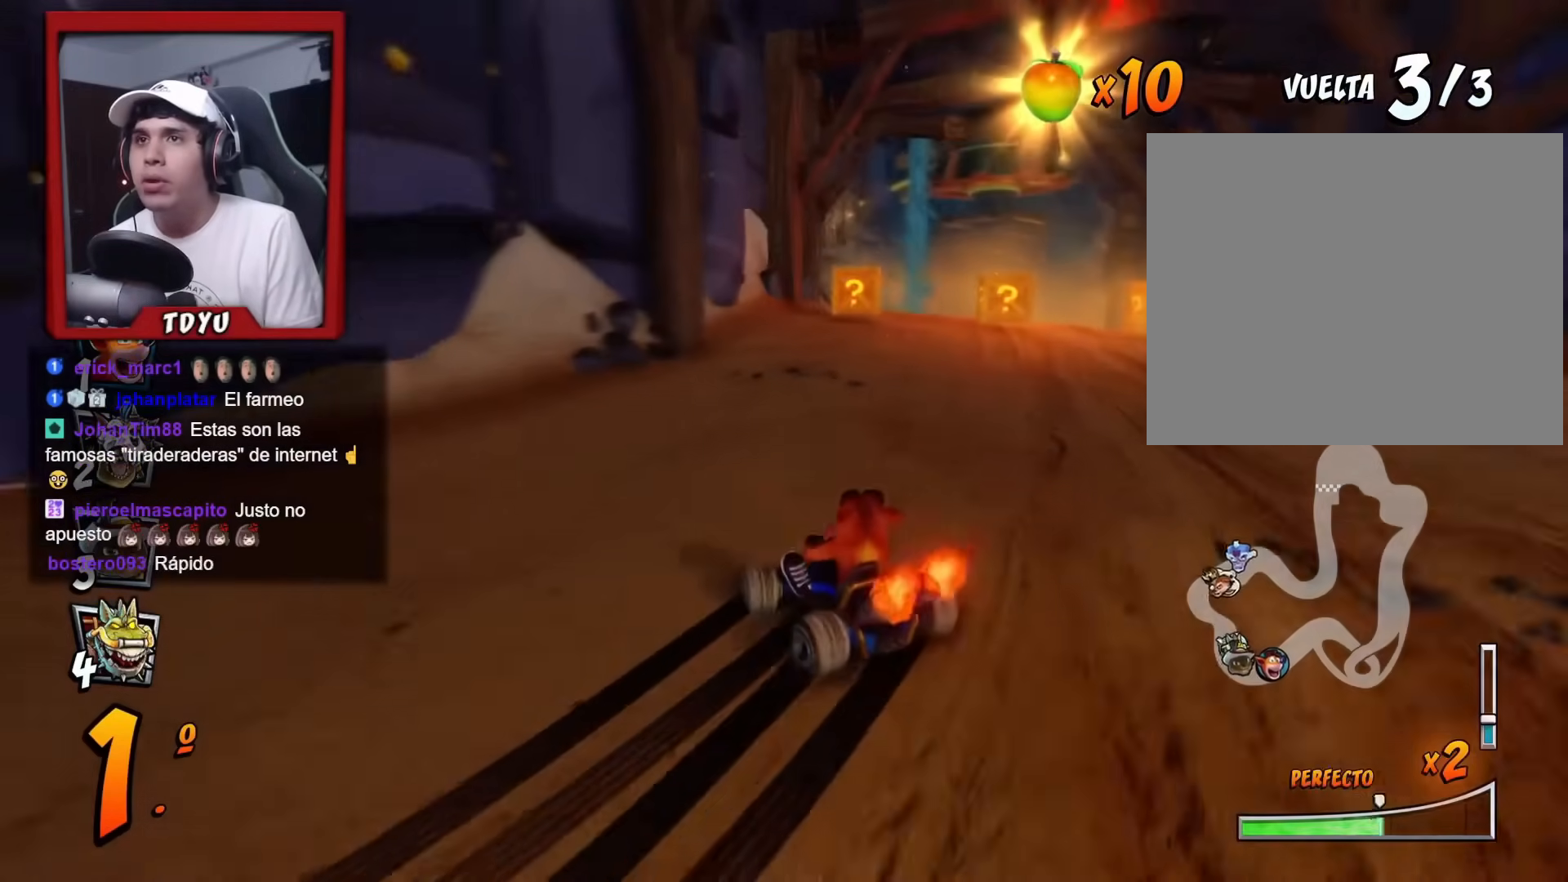
{"dt_ms": 500, "buttons": ["R1"], "left_stick": "center", "events": [[50, "DPAD_RIGHT", "down"], [100, "DPAD_RIGHT", "up"], [250, "L1", "down"], [383, "L1", "up"], [417, "R1", "up"], [500, "R1", "down"]]}
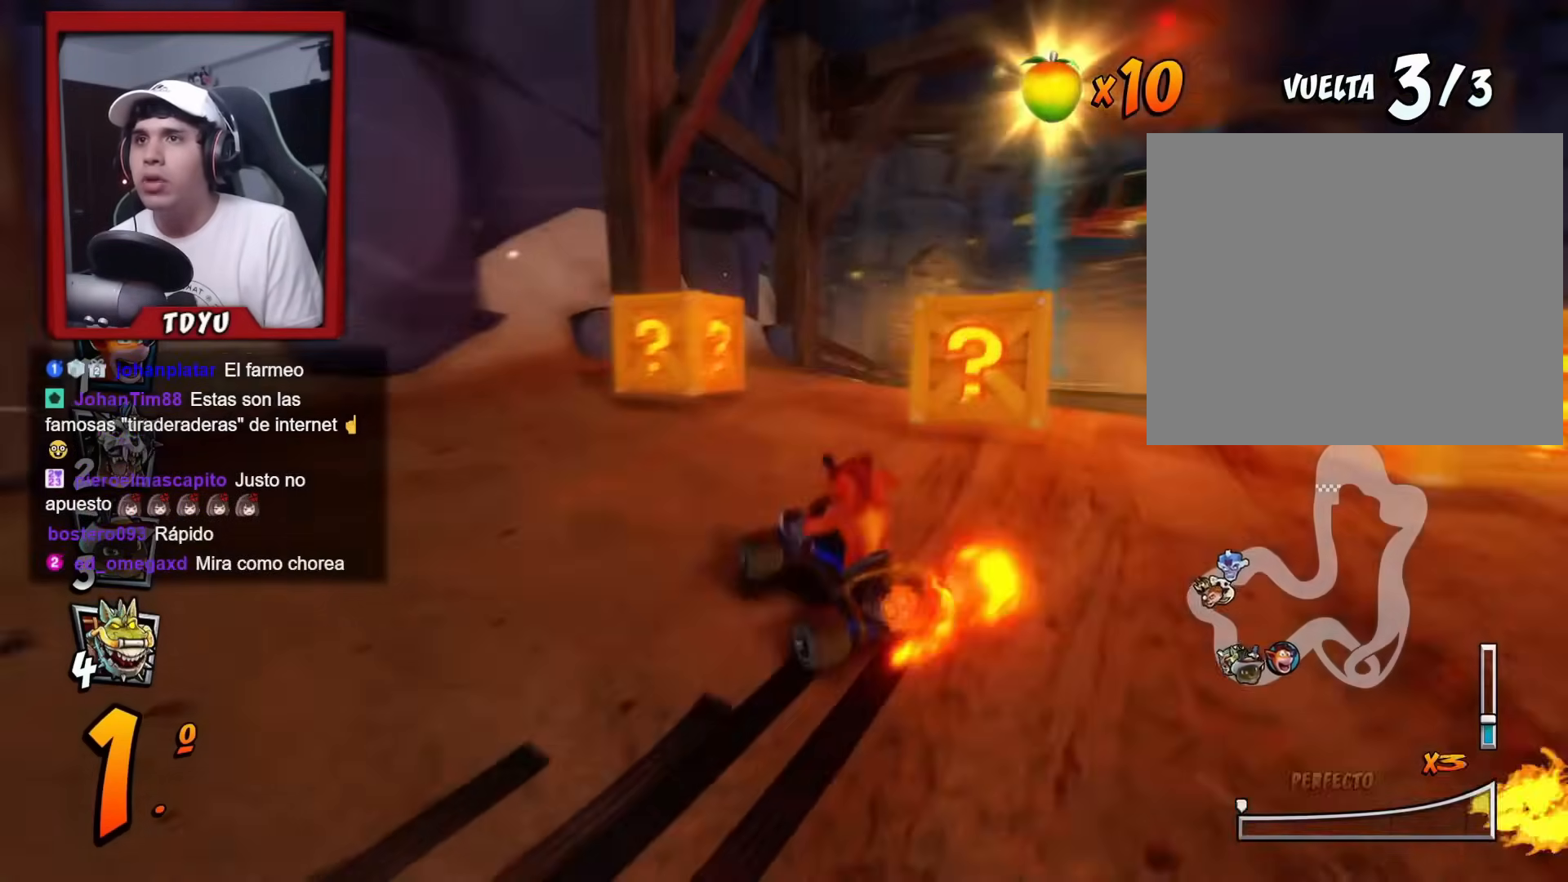
{"dt_ms": 501, "buttons": ["R1"], "left_stick": "center", "events": [[84, "DPAD_RIGHT", "down"], [184, "DPAD_RIGHT", "up"]]}
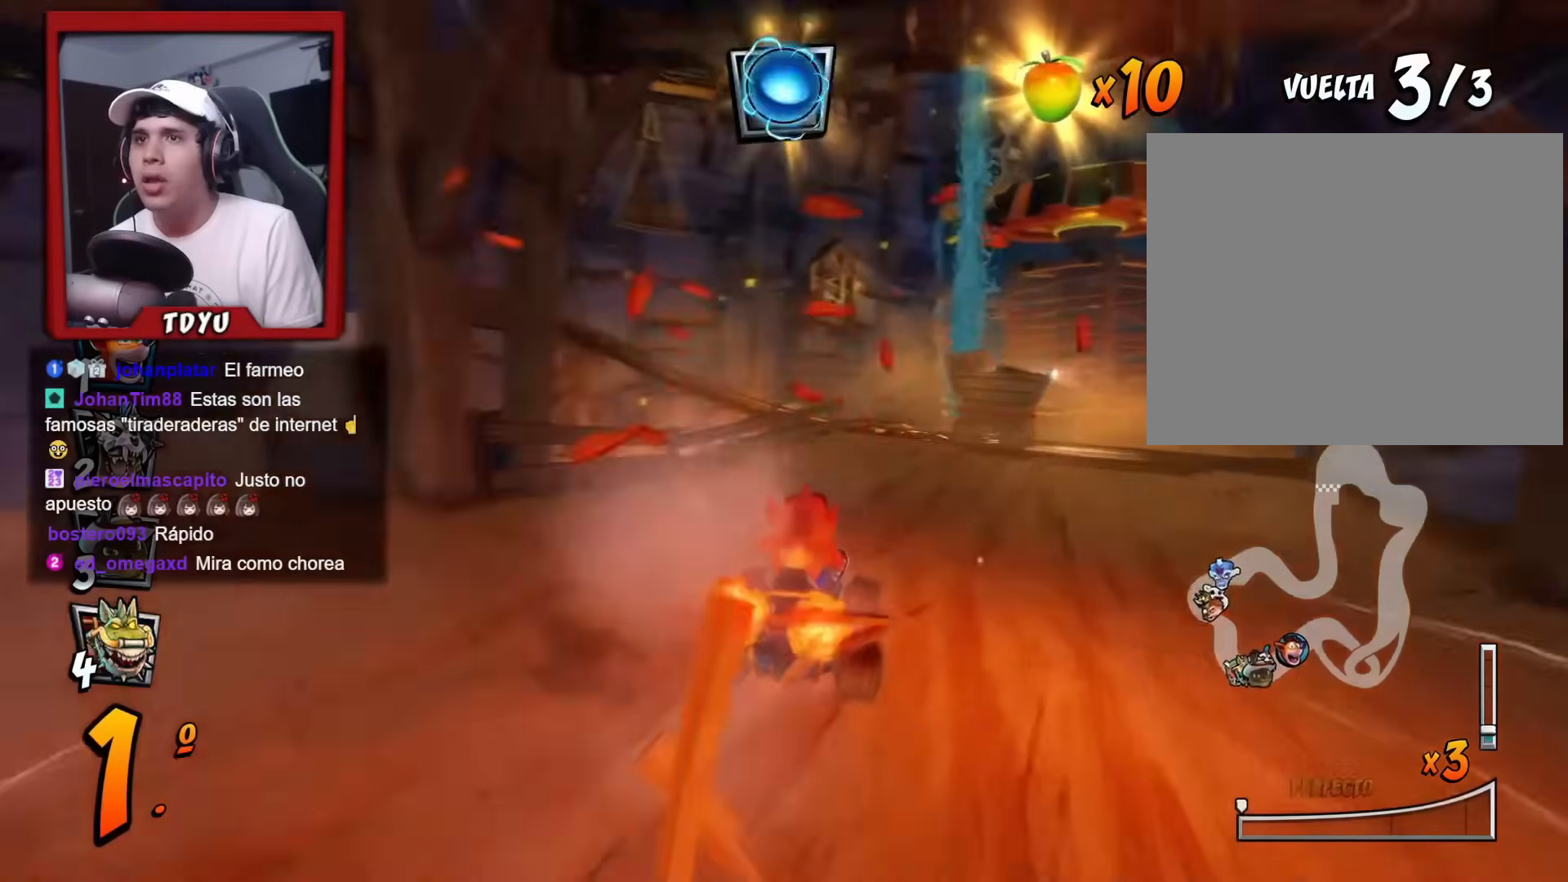
{"dt_ms": 500, "buttons": ["R1"], "left_stick": "center", "events": [[50, "DPAD_RIGHT", "down"], [450, "DPAD_RIGHT", "up"]]}
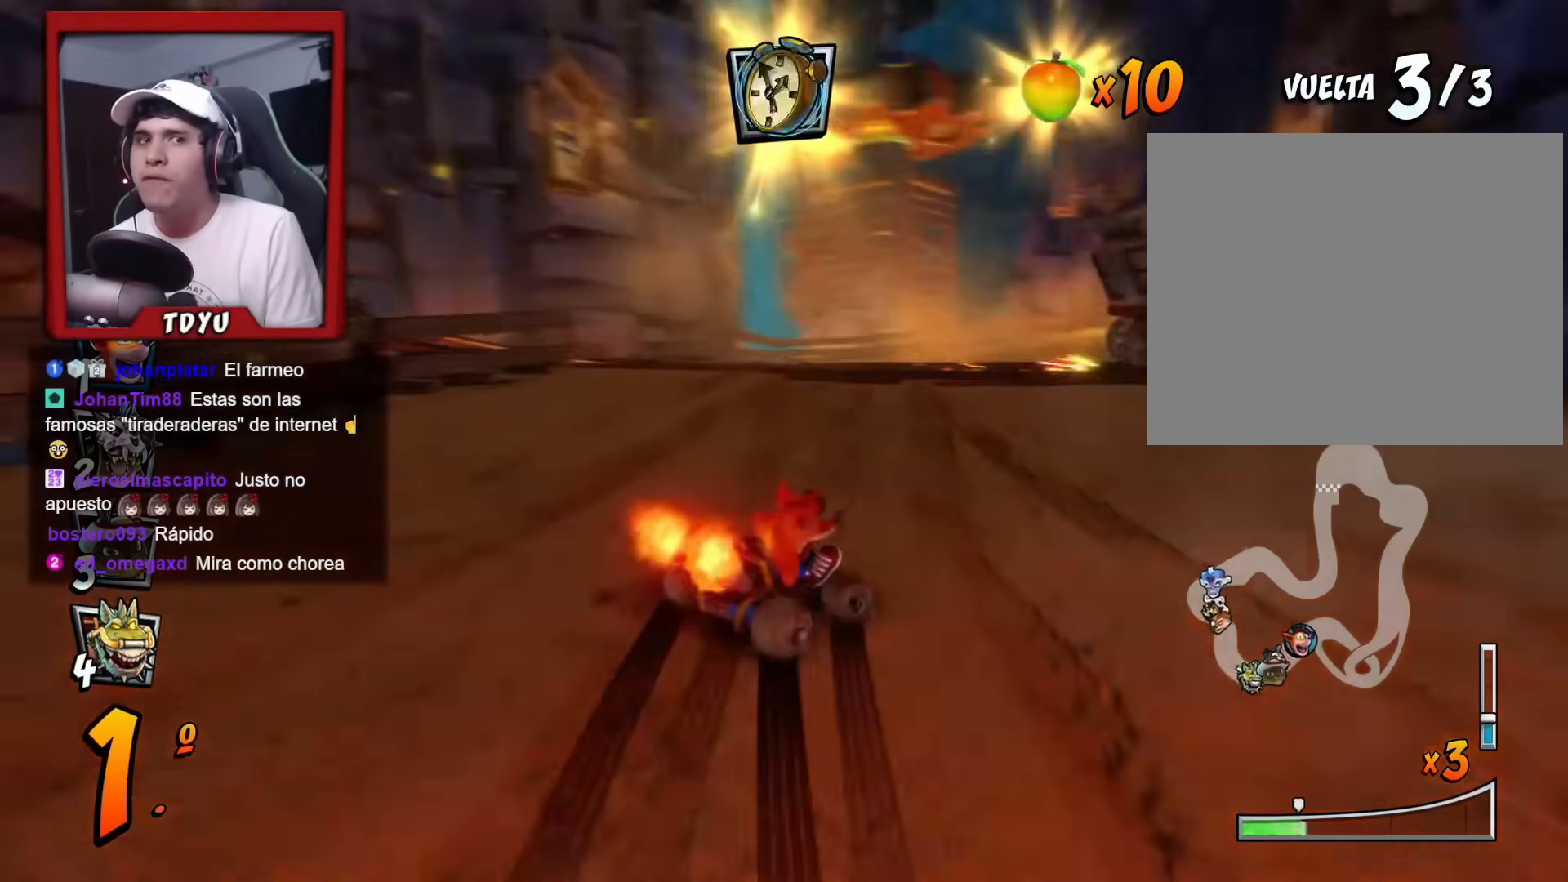
{"dt_ms": 501, "buttons": ["L1", "R1"], "left_stick": "center", "events": [[50, "DPAD_LEFT", "down"], [434, "DPAD_LEFT", "up"], [467, "L1", "down"]]}
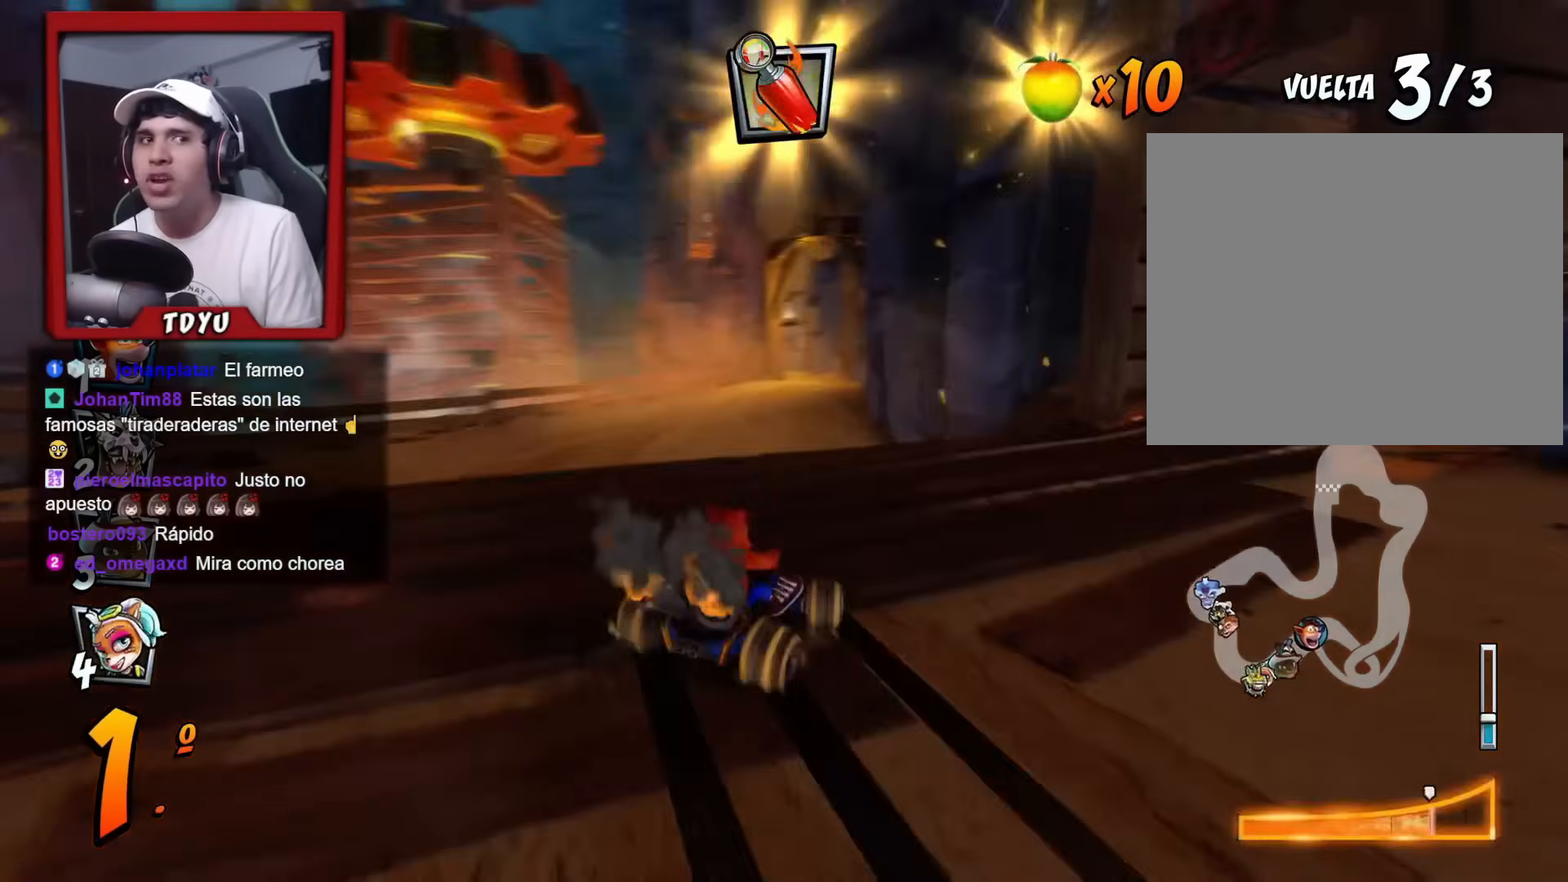
{"dt_ms": 500, "buttons": ["R1", "DPAD_RIGHT"], "left_stick": "center", "events": [[100, "L1", "up"], [433, "DPAD_RIGHT", "down"]]}
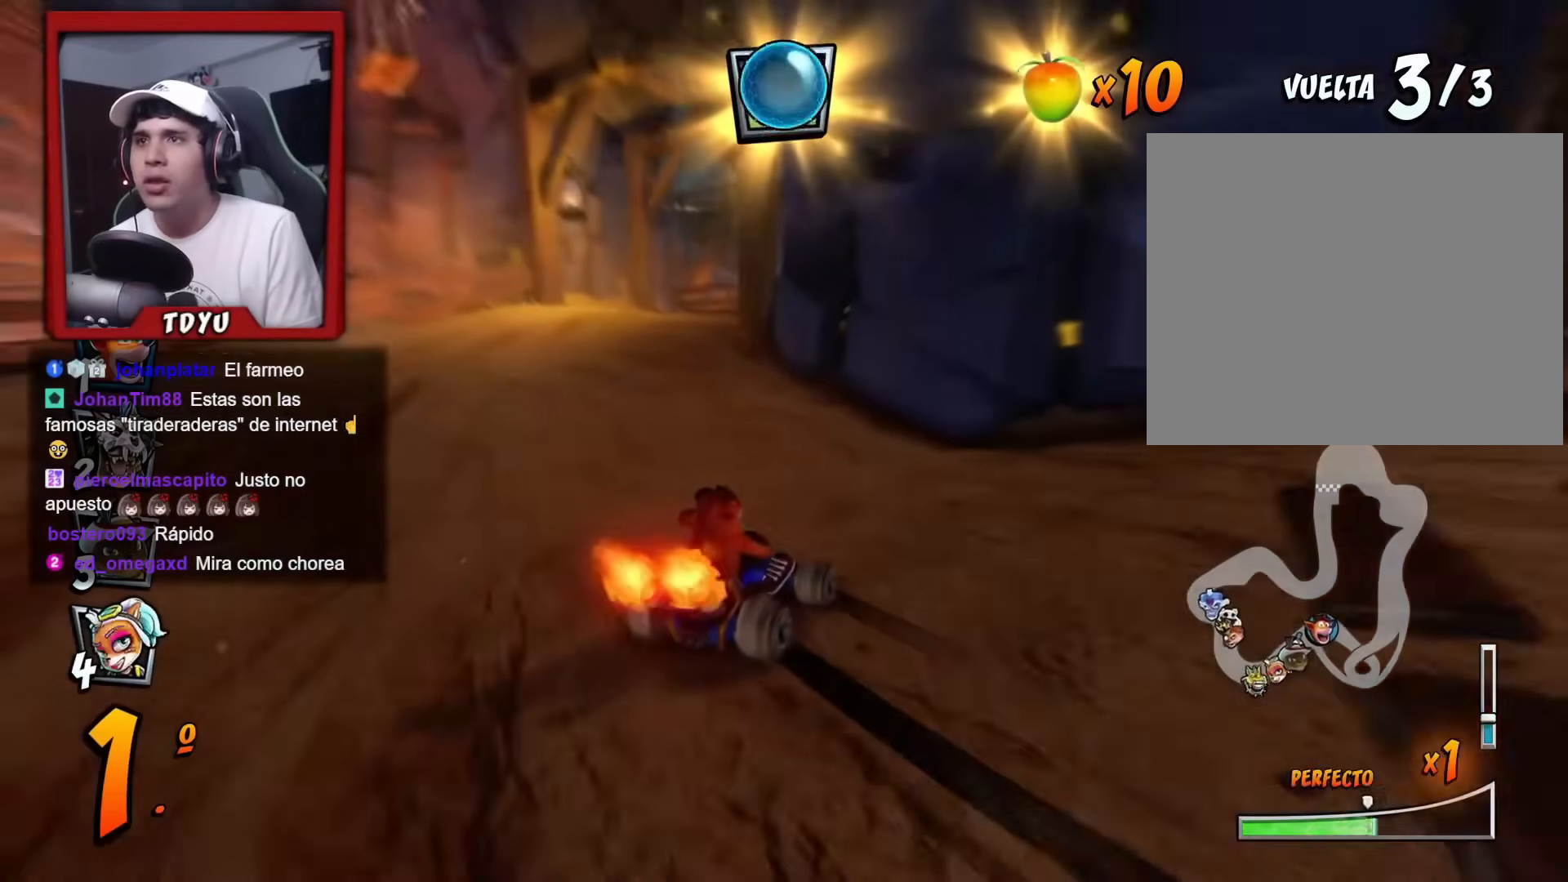
{"dt_ms": 501, "buttons": ["R1"], "left_stick": "center", "events": [[317, "L1", "down"], [401, "R1", "up"], [451, "DPAD_RIGHT", "up"], [484, "L1", "up"], [484, "R1", "down"]]}
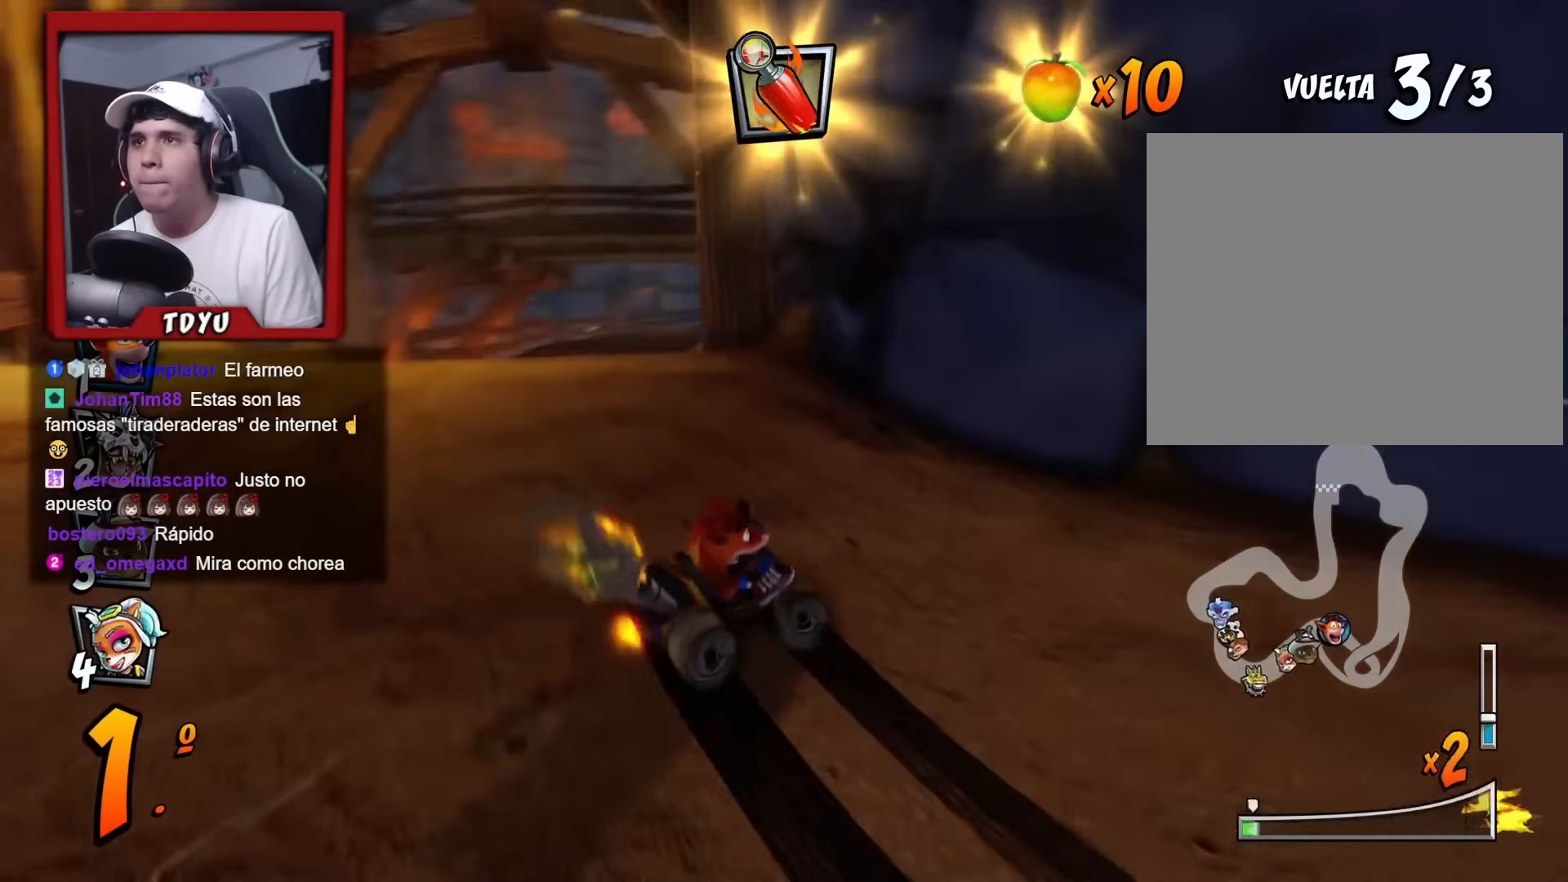
{"dt_ms": 500, "buttons": ["R1", "DPAD_LEFT"], "left_stick": "center", "events": [[267, "DPAD_LEFT", "down"]]}
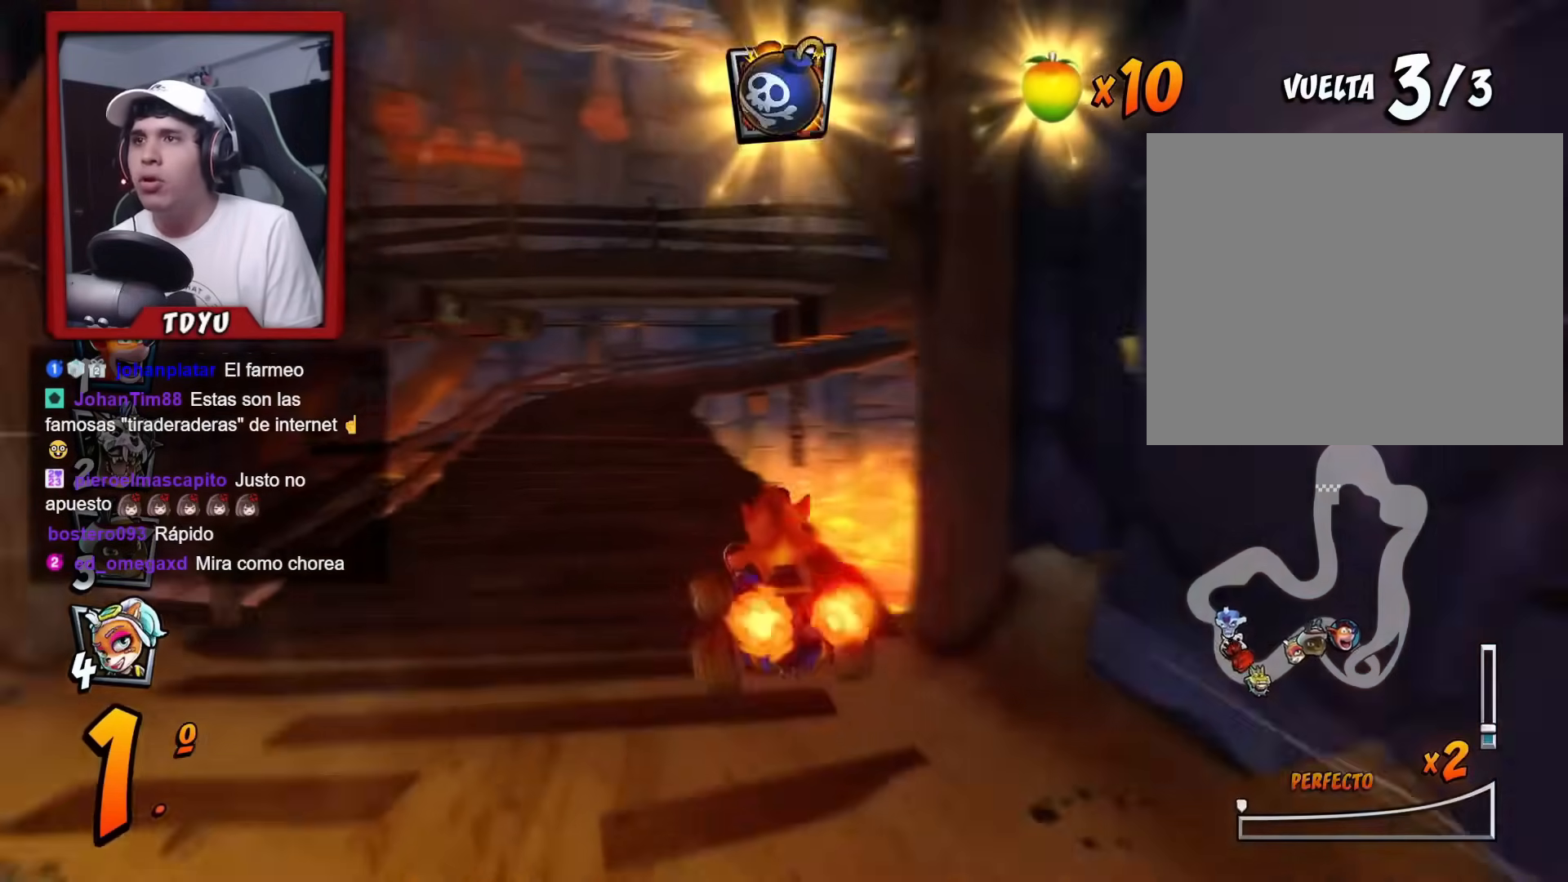
{"dt_ms": 501, "buttons": ["R1", "DPAD_UP", "DPAD_LEFT"], "left_stick": "center", "events": [[84, "DPAD_LEFT", "up"], [134, "DPAD_RIGHT", "down"], [351, "DPAD_LEFT", "down"], [351, "DPAD_RIGHT", "up"], [351, "DPAD_UP", "down"]]}
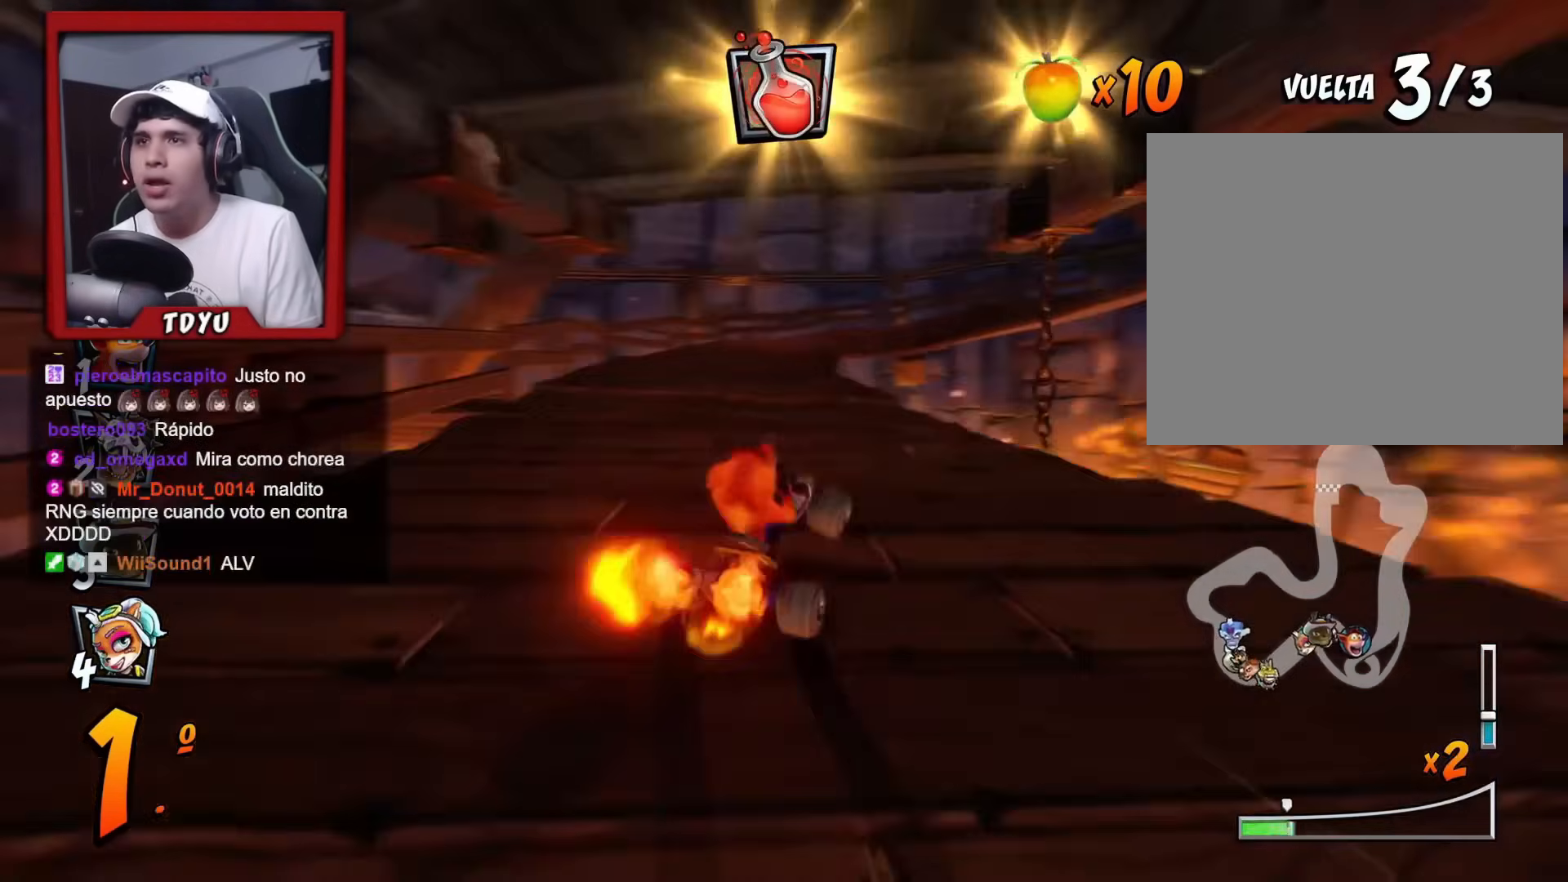
{"dt_ms": 500, "buttons": ["R1", "DPAD_LEFT"], "left_stick": "center", "events": [[400, "DPAD_UP", "up"]]}
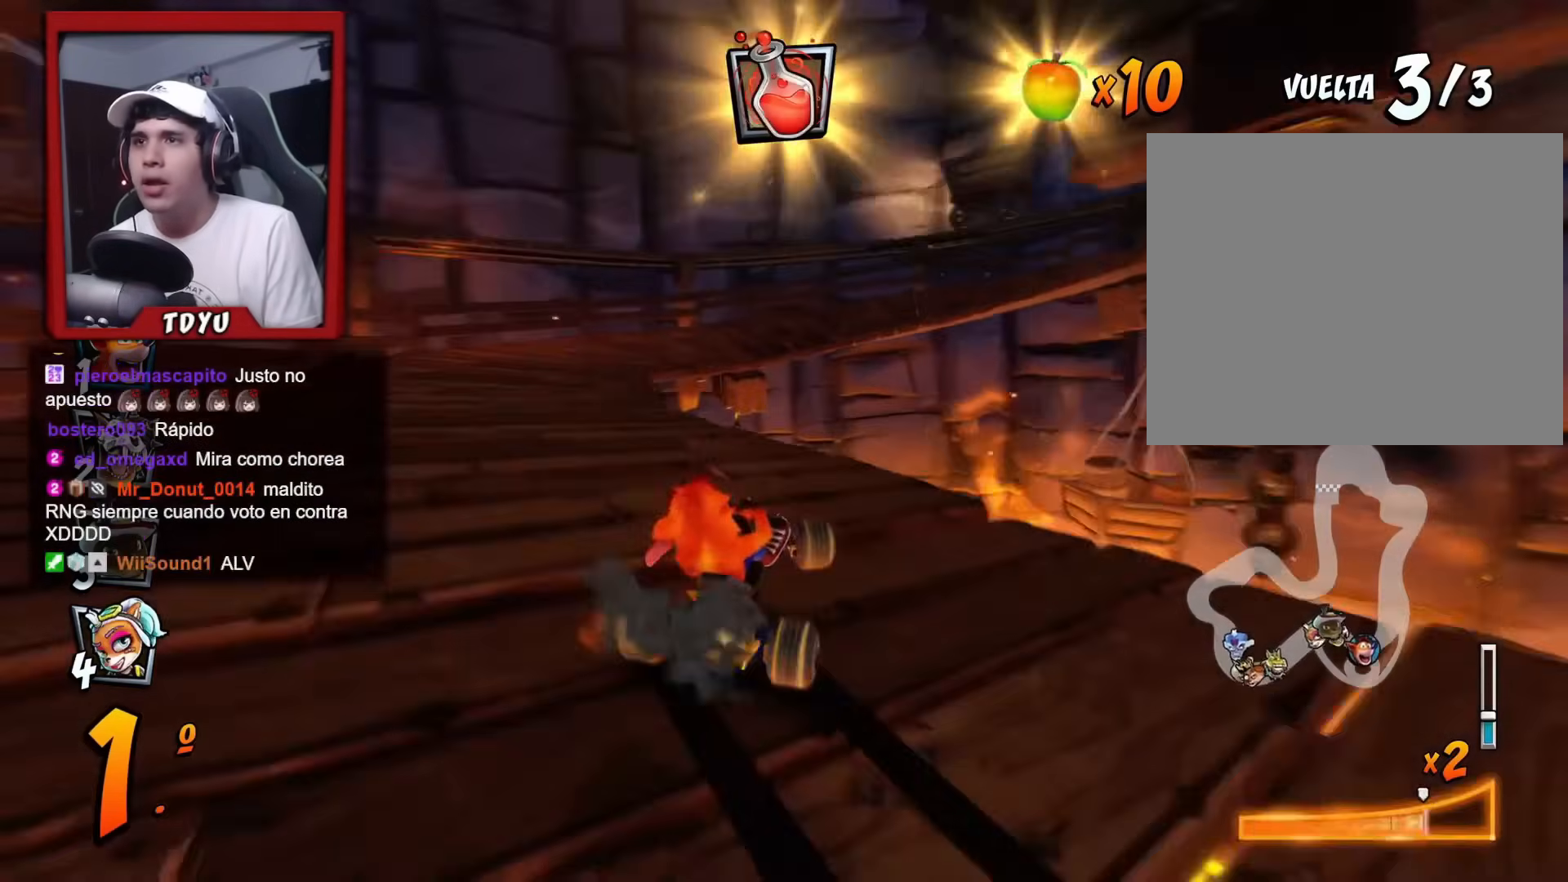
{"dt_ms": 501, "buttons": ["DPAD_DOWN", "DPAD_RIGHT"], "left_stick": "center", "events": [[67, "DPAD_LEFT", "up"], [117, "L1", "down"], [250, "L1", "up"], [334, "DPAD_RIGHT", "down"], [367, "DPAD_DOWN", "down"], [434, "R1", "up"]]}